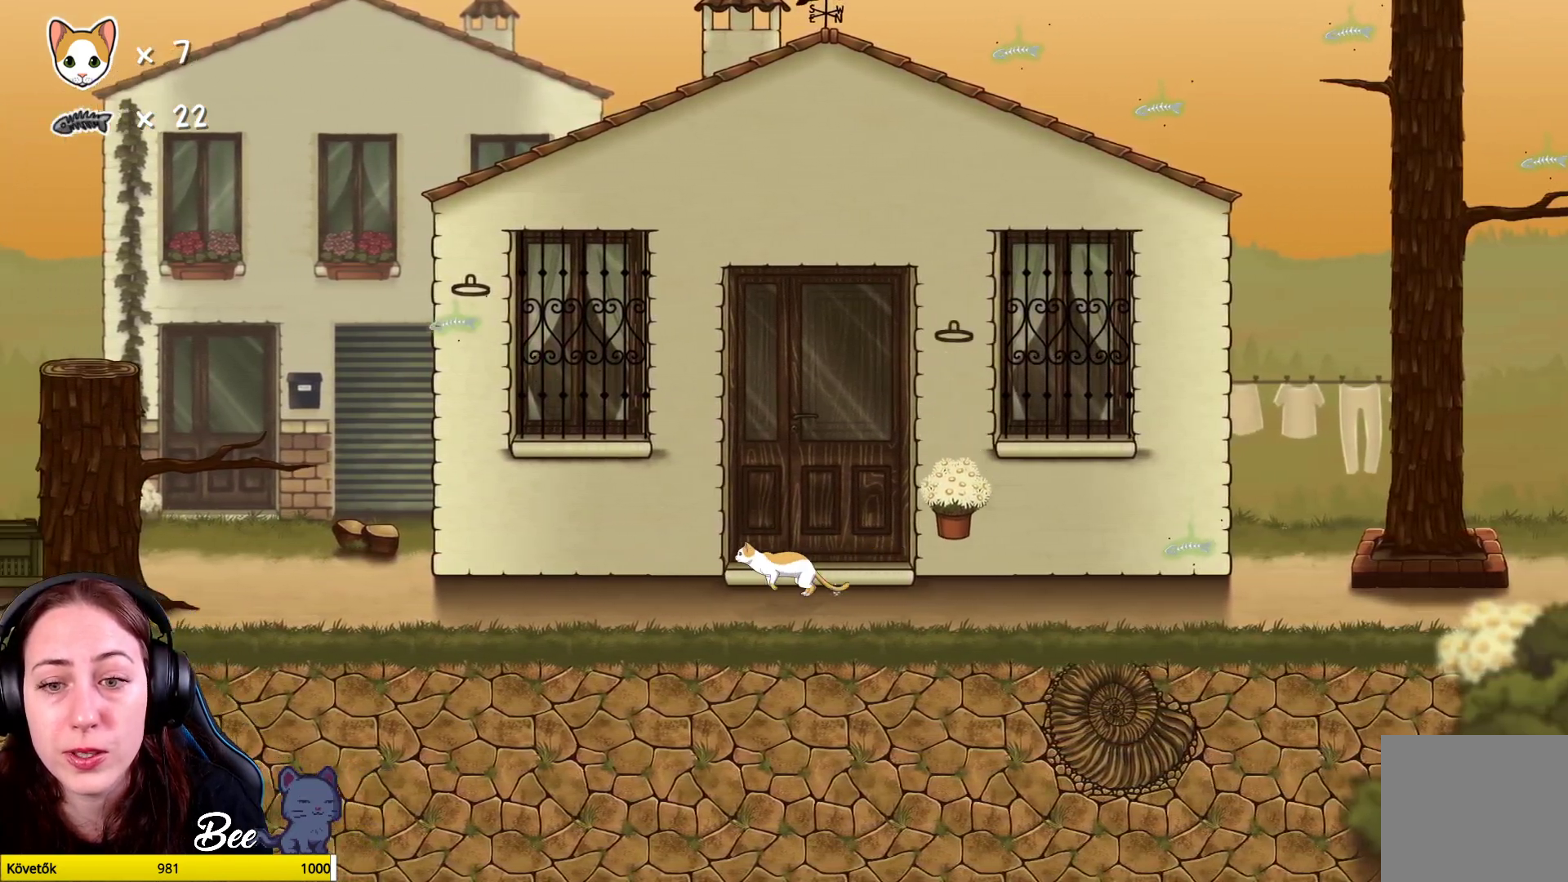
Gameplay with a controller (Xbox layout); each line is a JSON object with the inputs held at the frame after it. "events" lists button and stick changes between this image and that frame as [ms after this image, input, new state], when the widget could be followed in between. Not read: Z.
{"buttons": [], "left_stick": "up-right", "right_stick": "center", "events": [[150, "left_stick", "center"], [467, "left_stick", "up-right"]]}
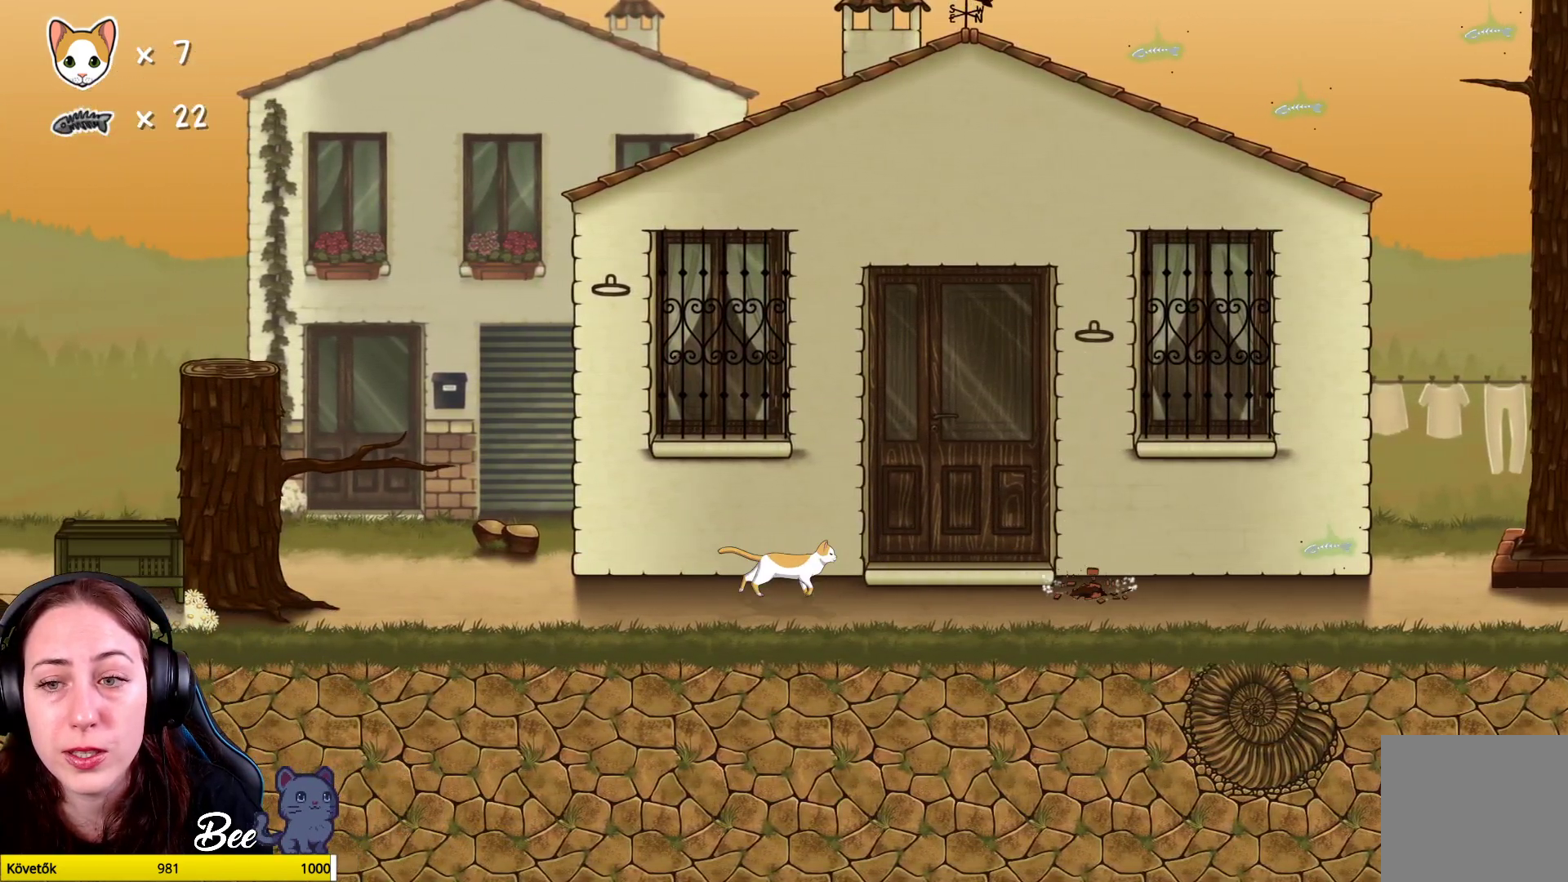
{"buttons": [], "left_stick": "right", "right_stick": "center", "events": [[67, "left_stick", "right"]]}
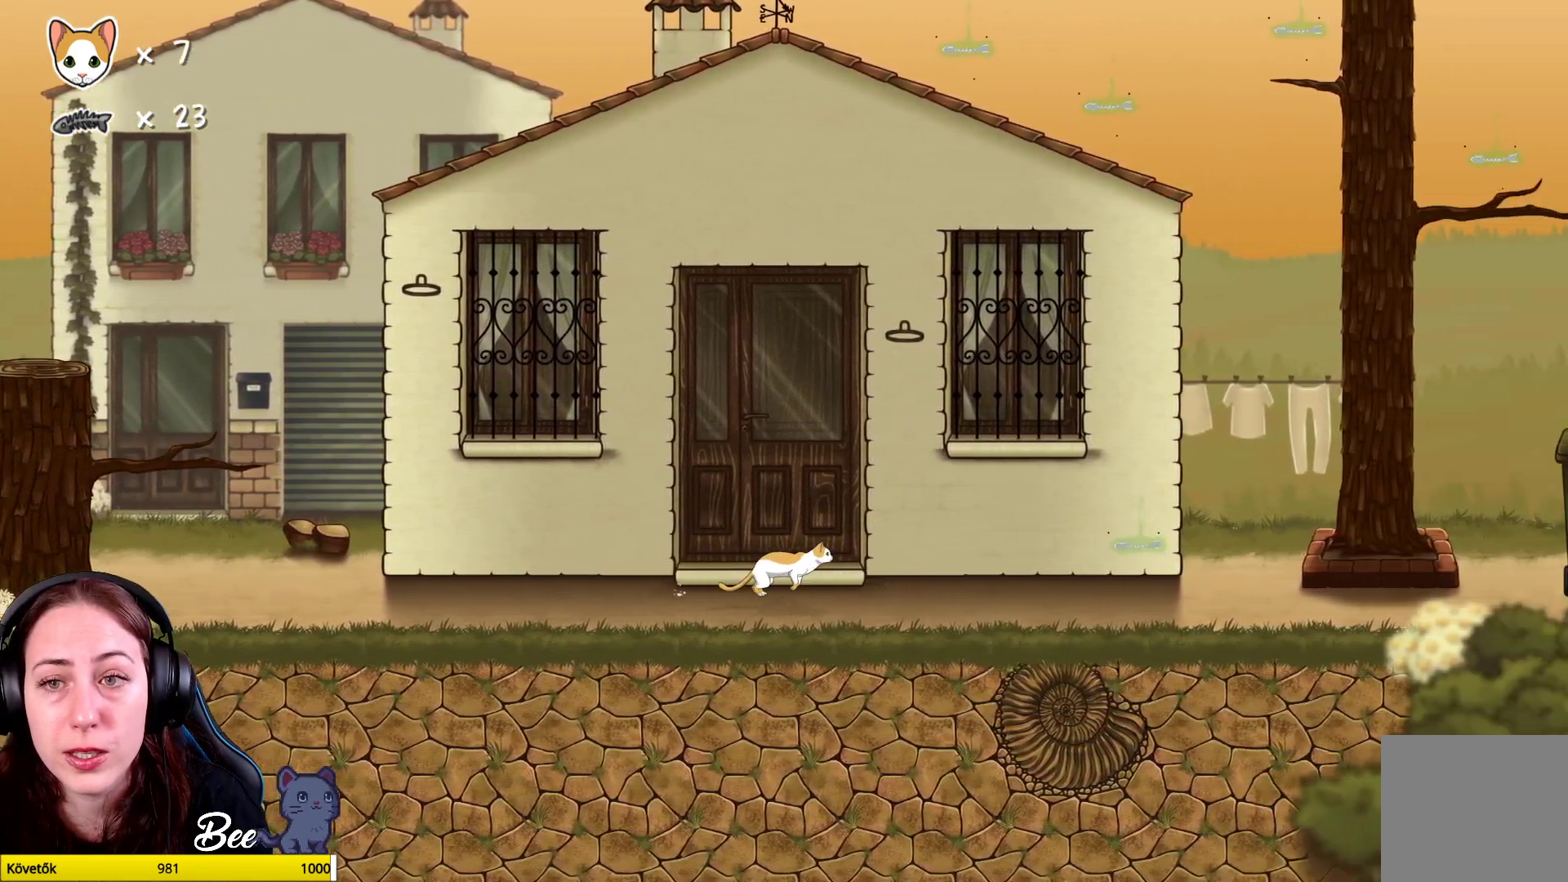
{"buttons": [], "left_stick": "up-right", "right_stick": "center", "events": [[83, "left_stick", "up-right"]]}
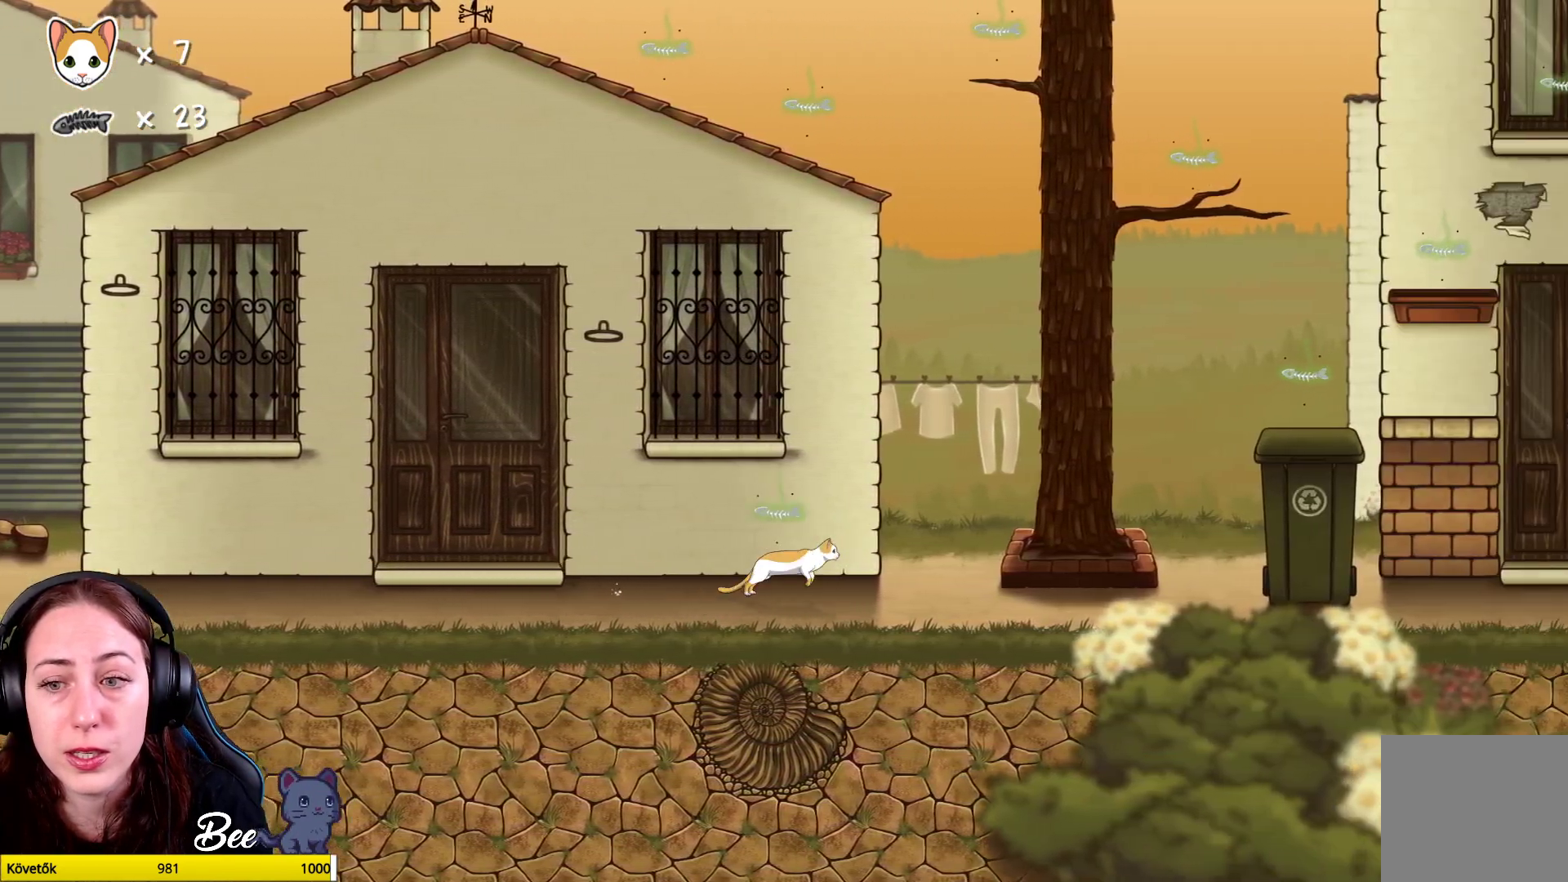
{"buttons": [], "left_stick": "center", "right_stick": "center", "events": [[250, "left_stick", "center"]]}
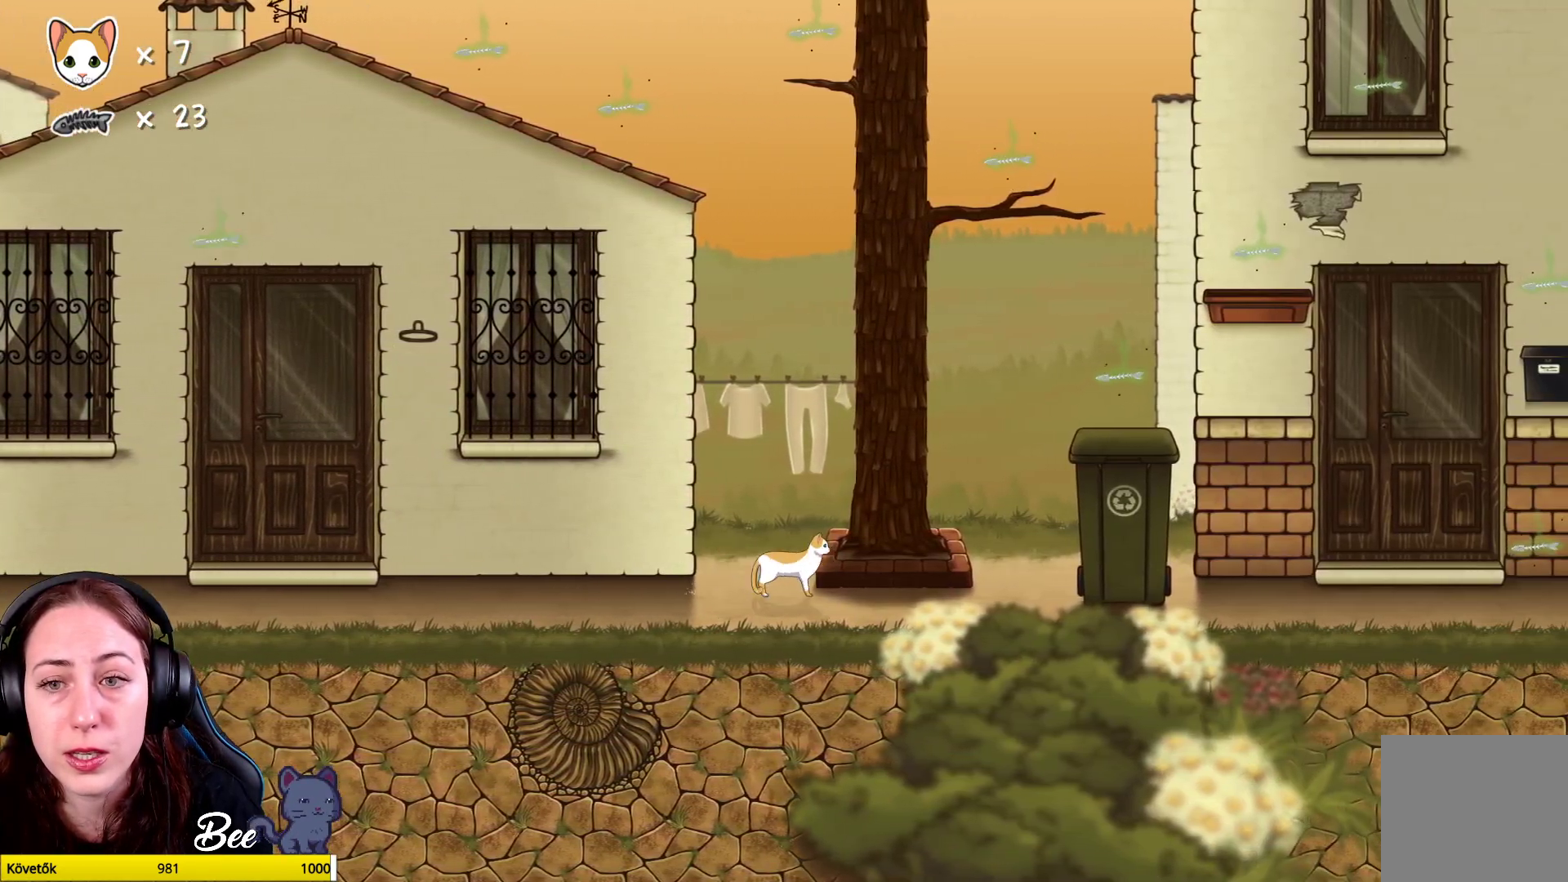
{"buttons": [], "left_stick": "center", "right_stick": "center", "events": [[17, "left_stick", "up-right"], [350, "left_stick", "center"]]}
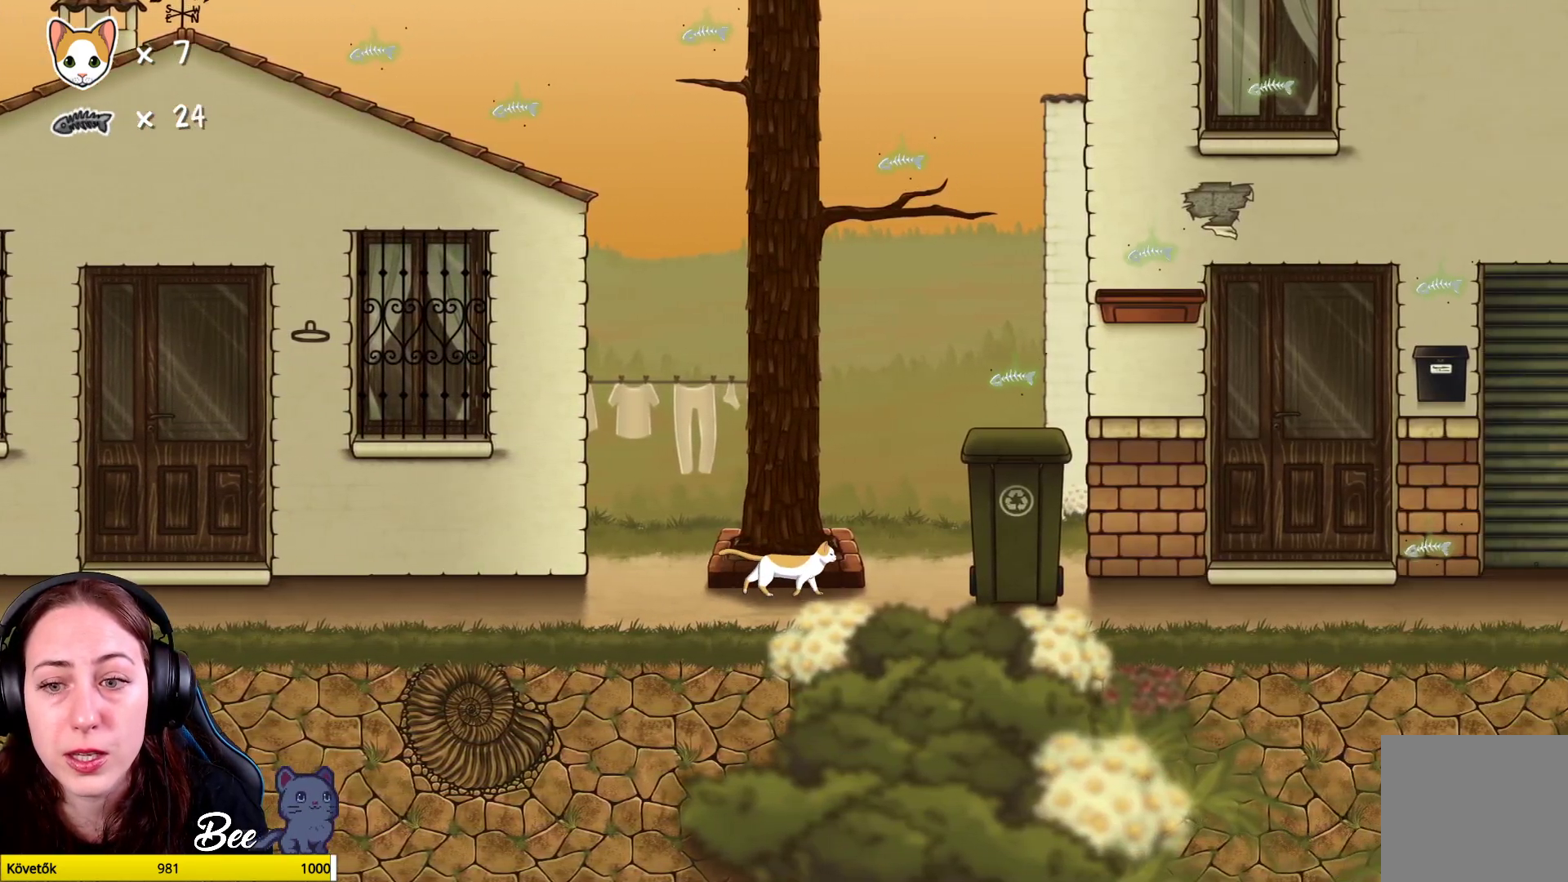
{"buttons": [], "left_stick": "up-right", "right_stick": "center", "events": [[83, "left_stick", "up-right"], [117, "A", "down"], [267, "A", "up"], [350, "A", "down"], [450, "A", "up"]]}
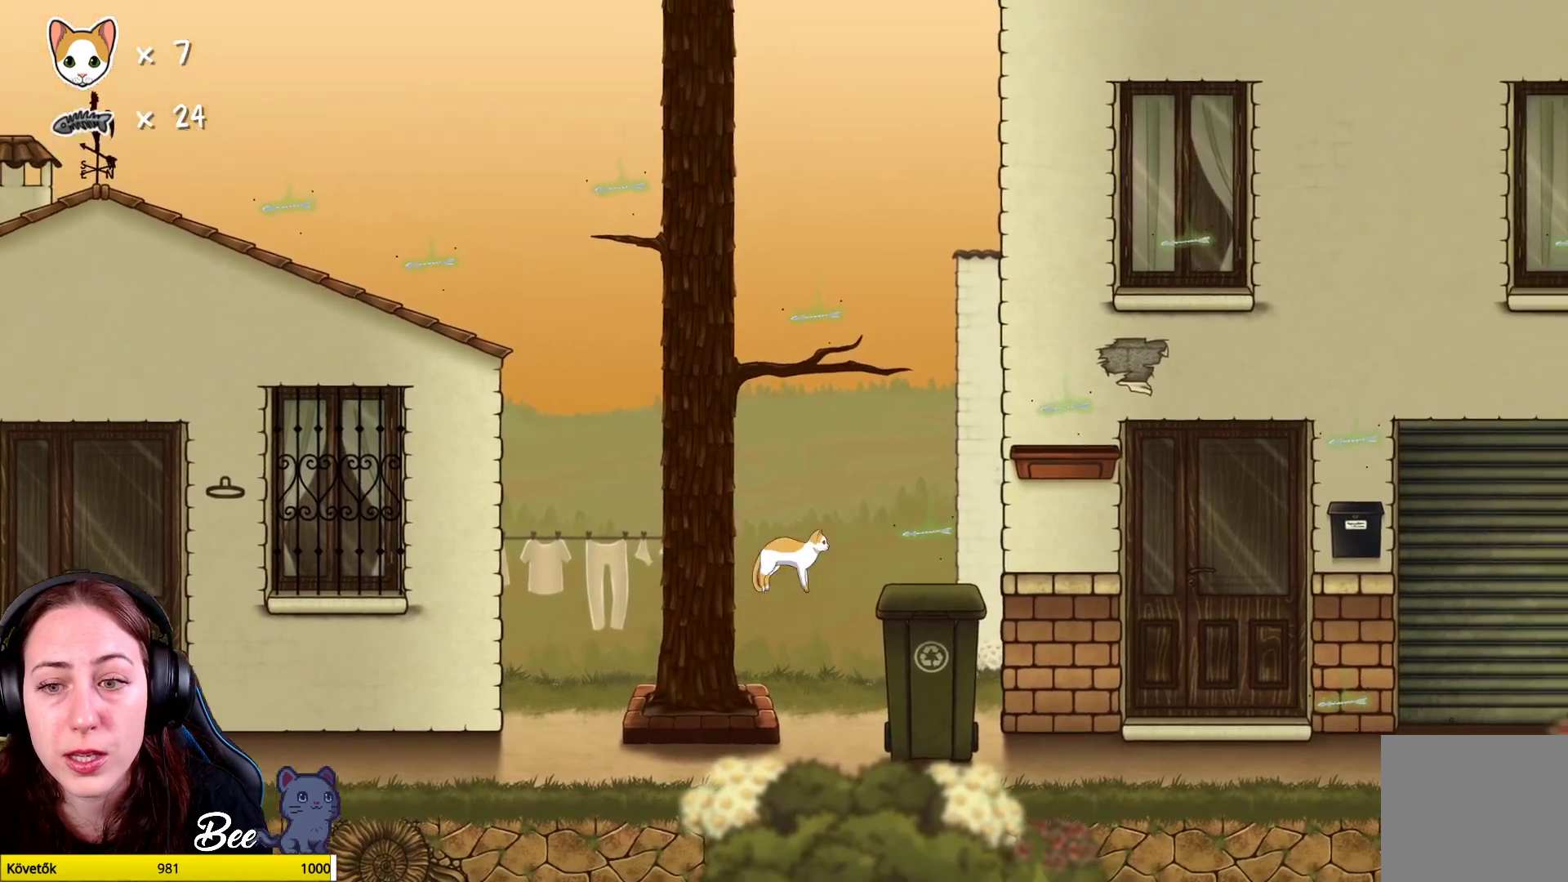
{"buttons": [], "left_stick": "center", "right_stick": "center", "events": [[267, "left_stick", "center"]]}
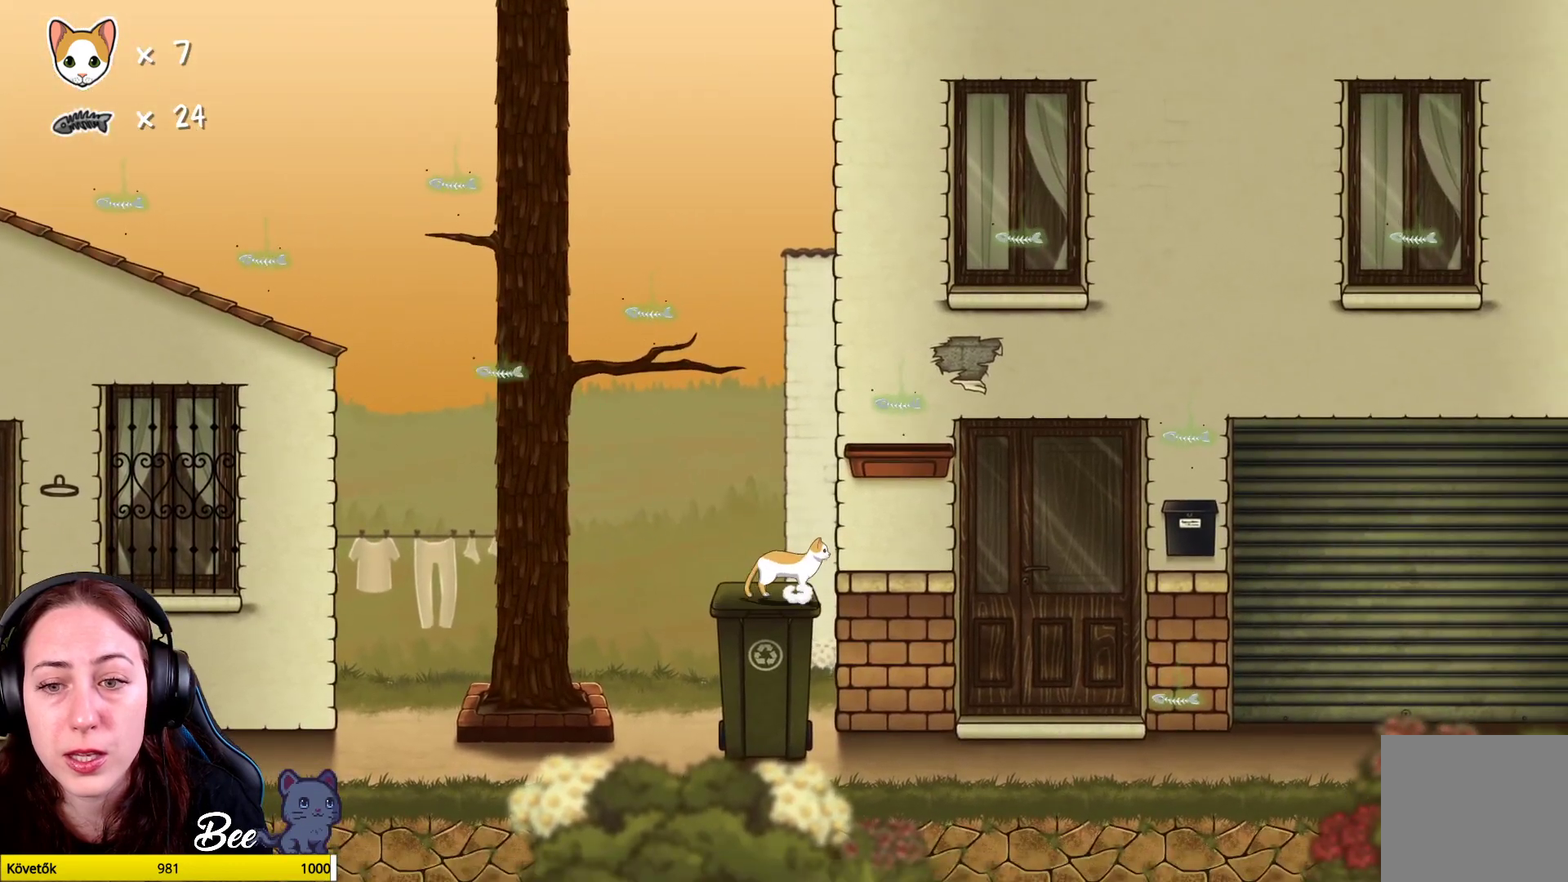
{"buttons": ["A"], "left_stick": "center", "right_stick": "center", "events": [[233, "A", "down"], [317, "A", "up"], [433, "A", "down"]]}
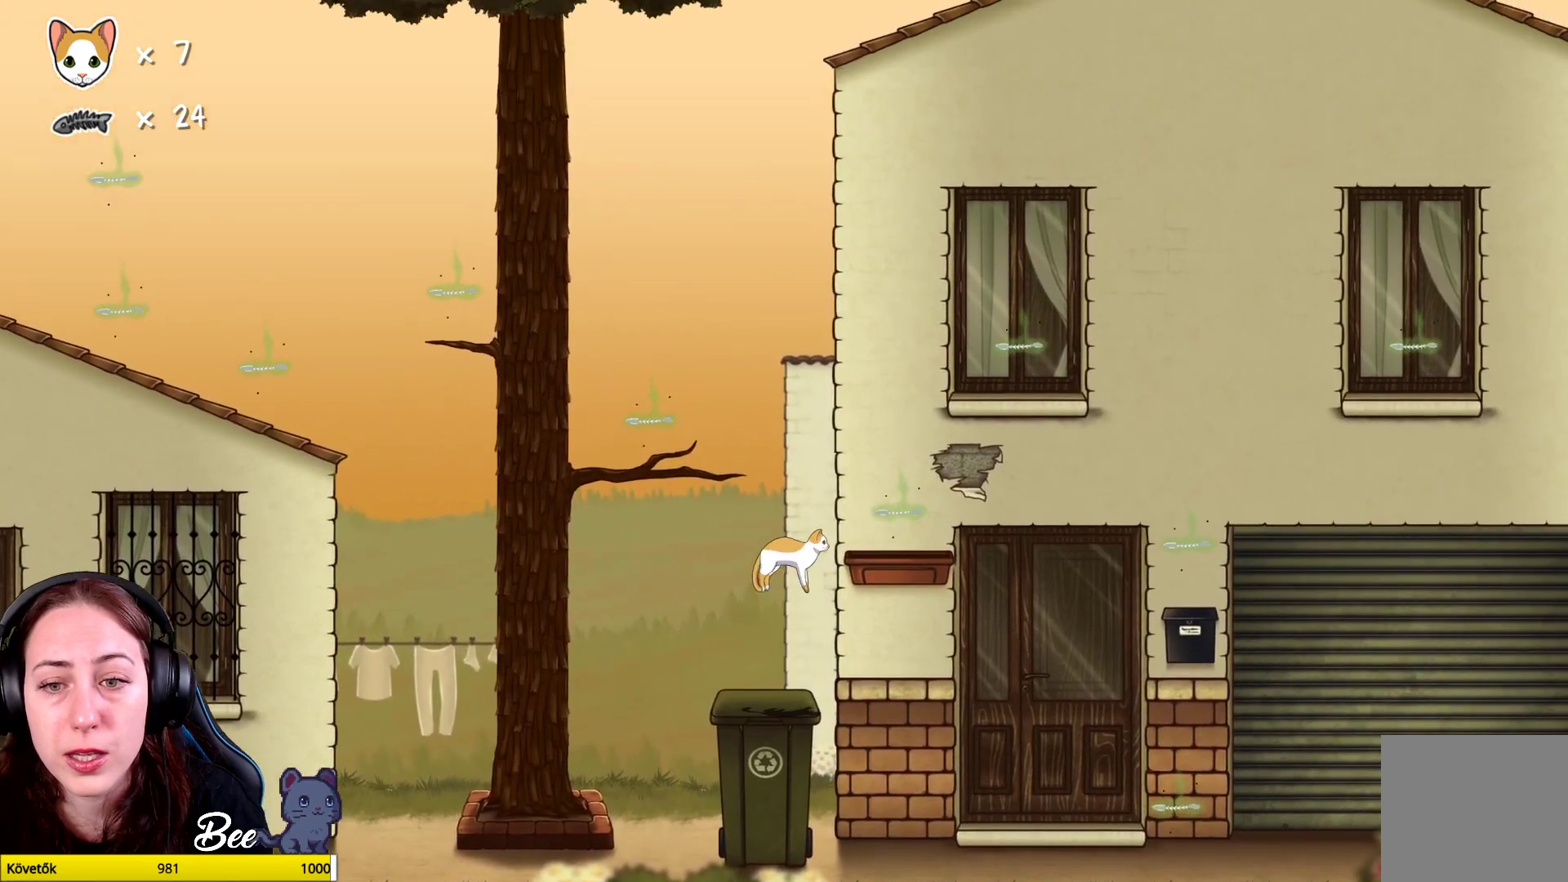
{"buttons": [], "left_stick": "center", "right_stick": "center", "events": [[50, "A", "up"], [100, "left_stick", "up-right"], [367, "left_stick", "center"]]}
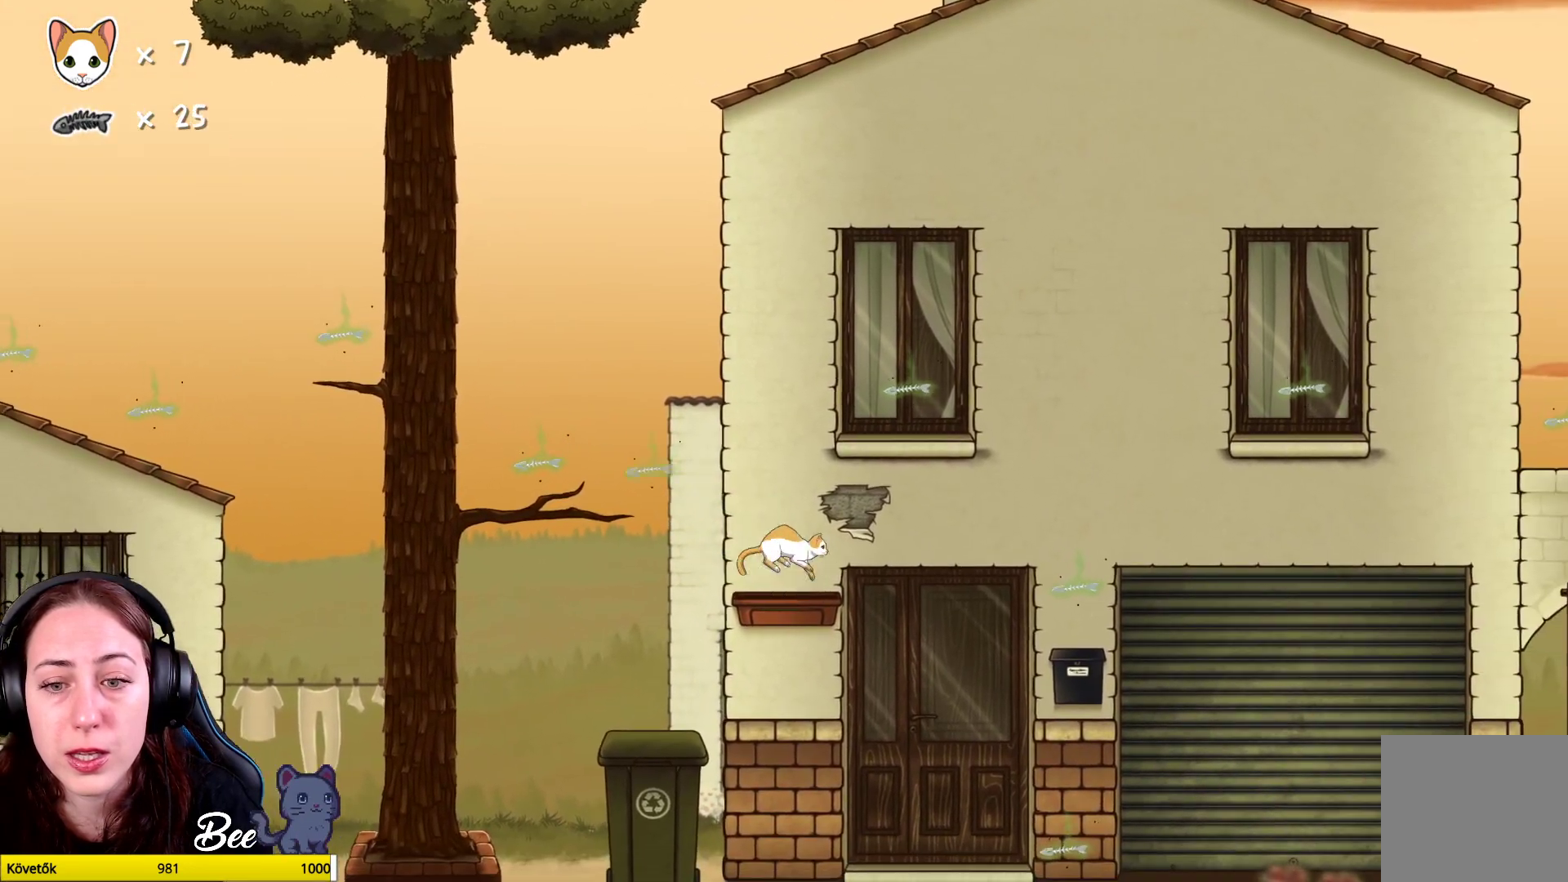
{"buttons": [], "left_stick": "center", "right_stick": "center", "events": []}
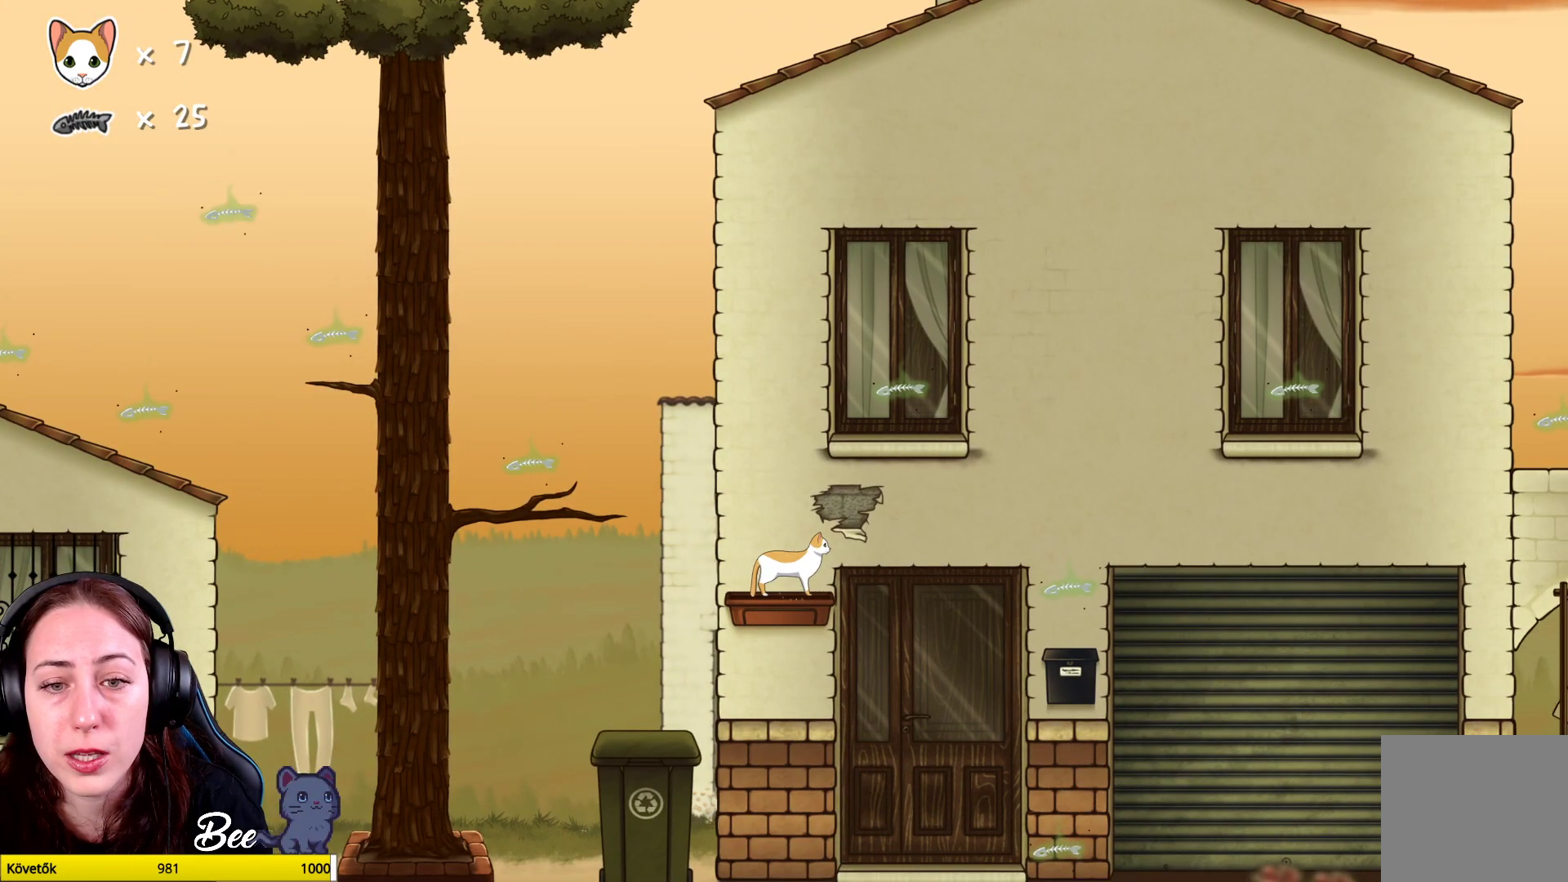
{"buttons": [], "left_stick": "center", "right_stick": "center", "events": []}
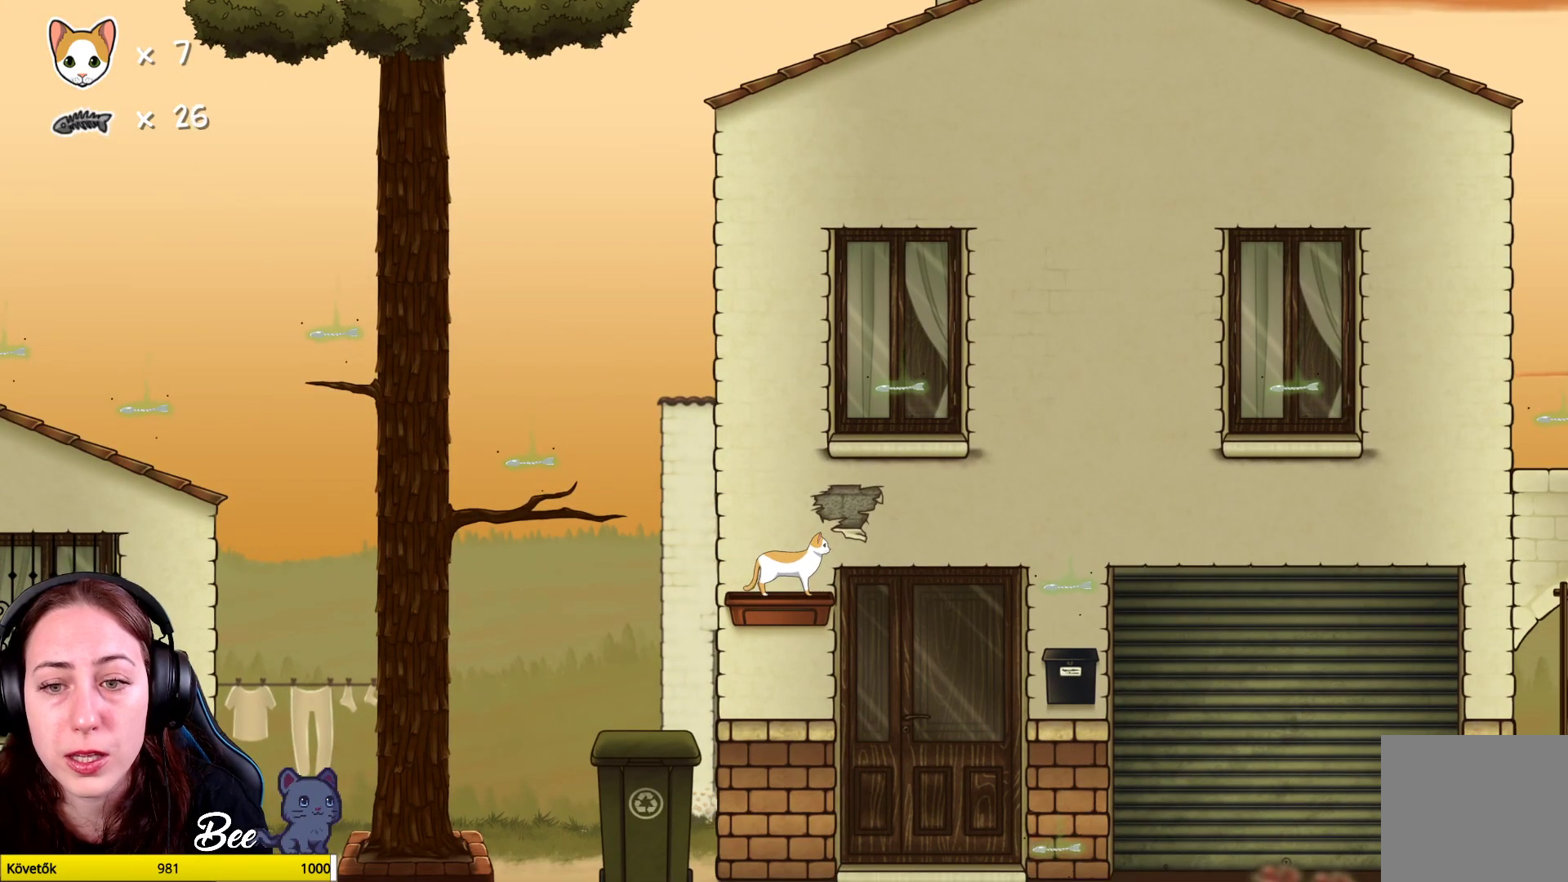
{"buttons": [], "left_stick": "up-right", "right_stick": "center", "events": [[17, "A", "down"], [117, "A", "up"], [250, "A", "down"], [367, "A", "up"], [450, "left_stick", "up-right"]]}
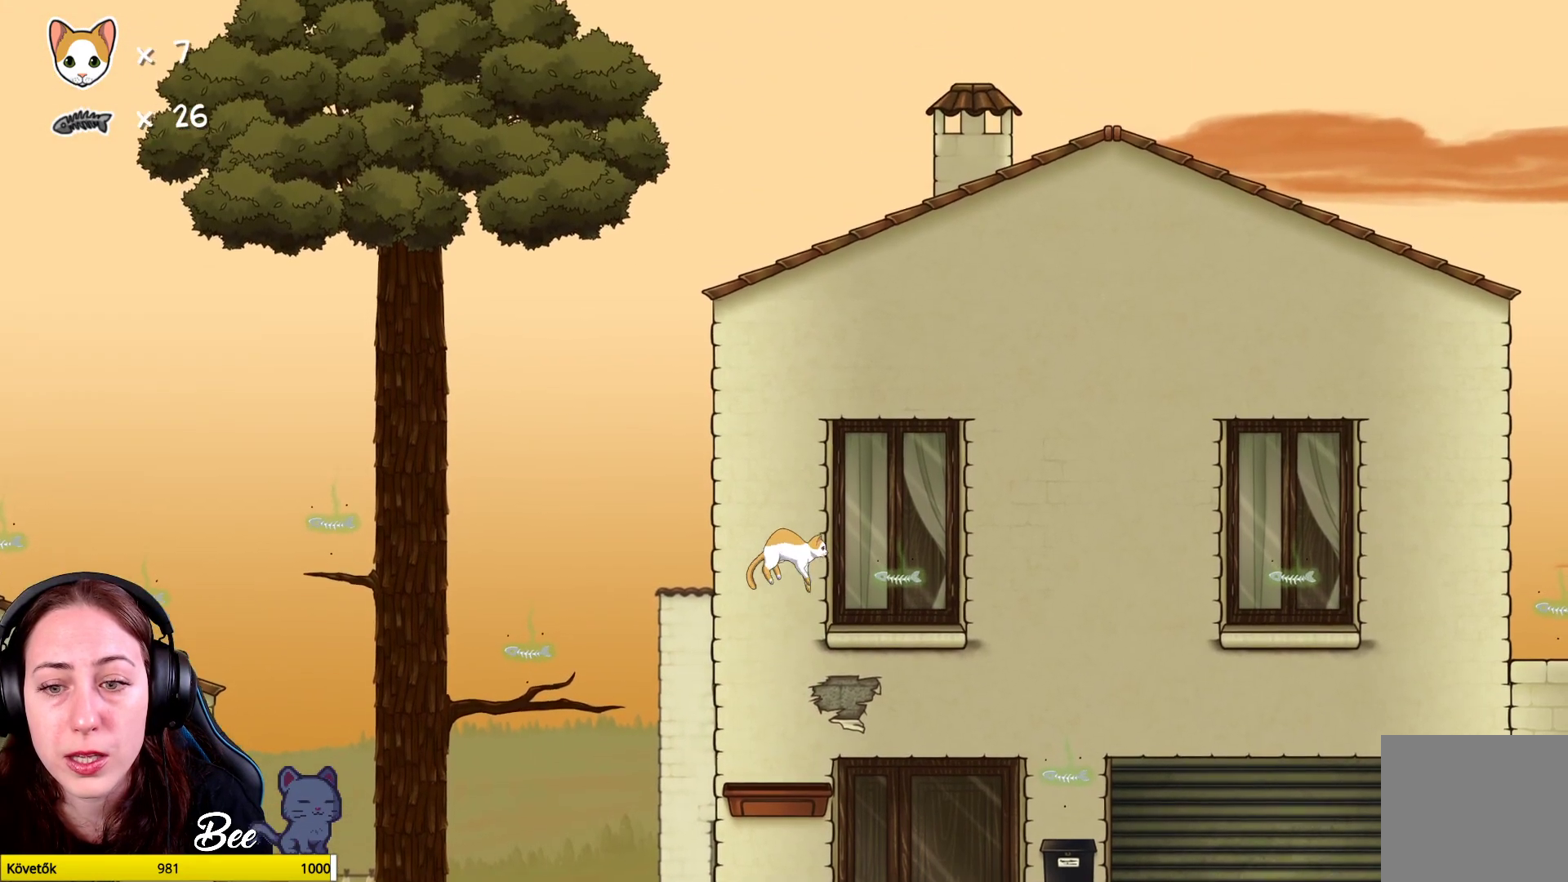
{"buttons": [], "left_stick": "center", "right_stick": "center", "events": [[167, "left_stick", "center"]]}
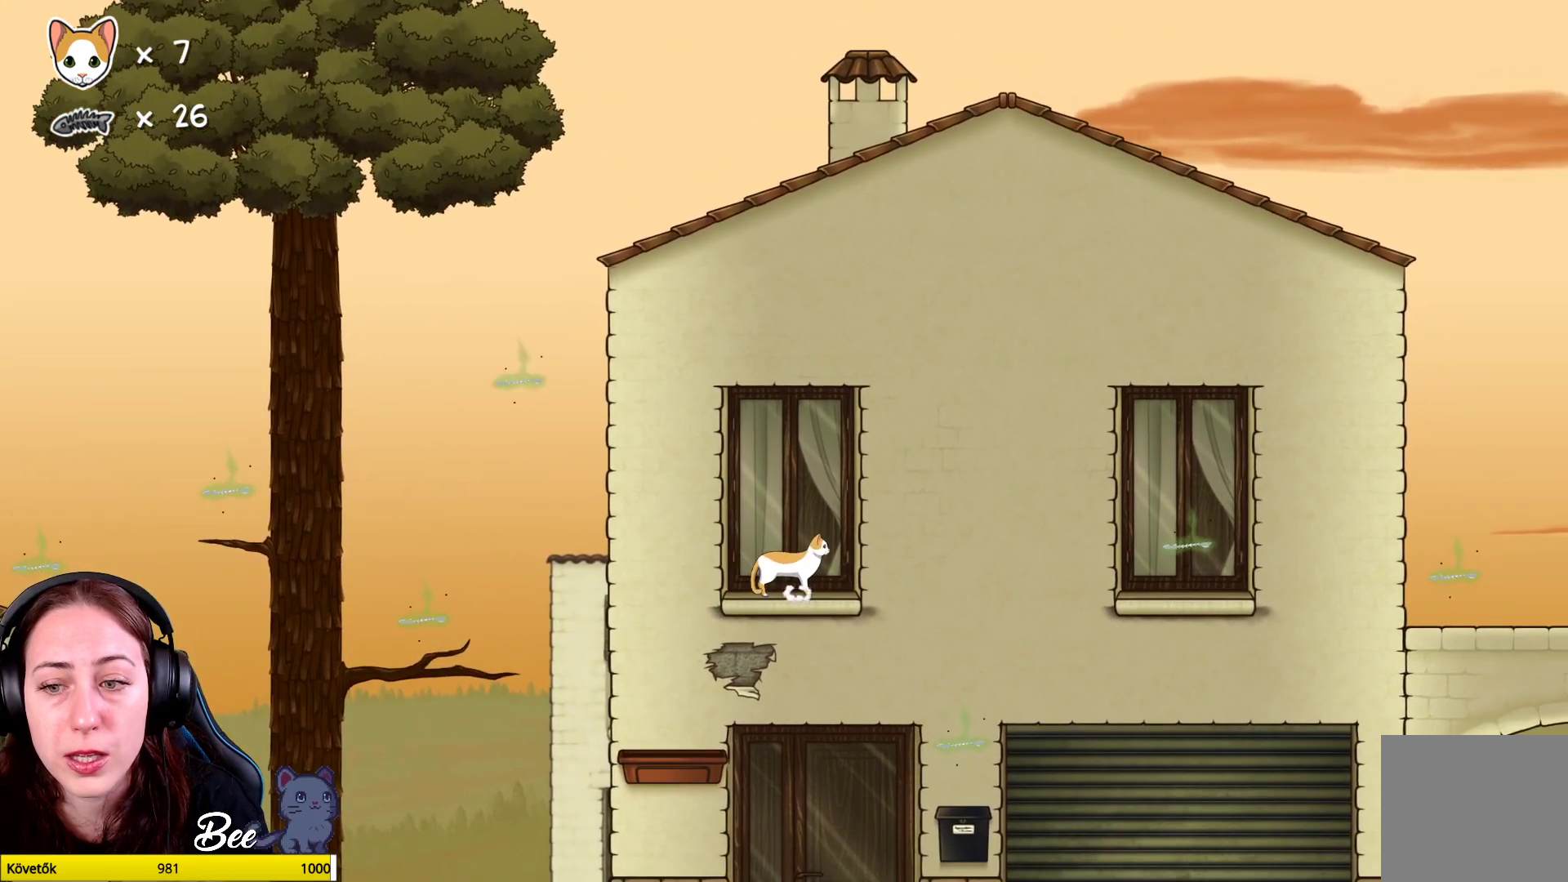
{"buttons": ["A"], "left_stick": "up-right", "right_stick": "center", "events": [[283, "left_stick", "up-right"], [400, "A", "down"]]}
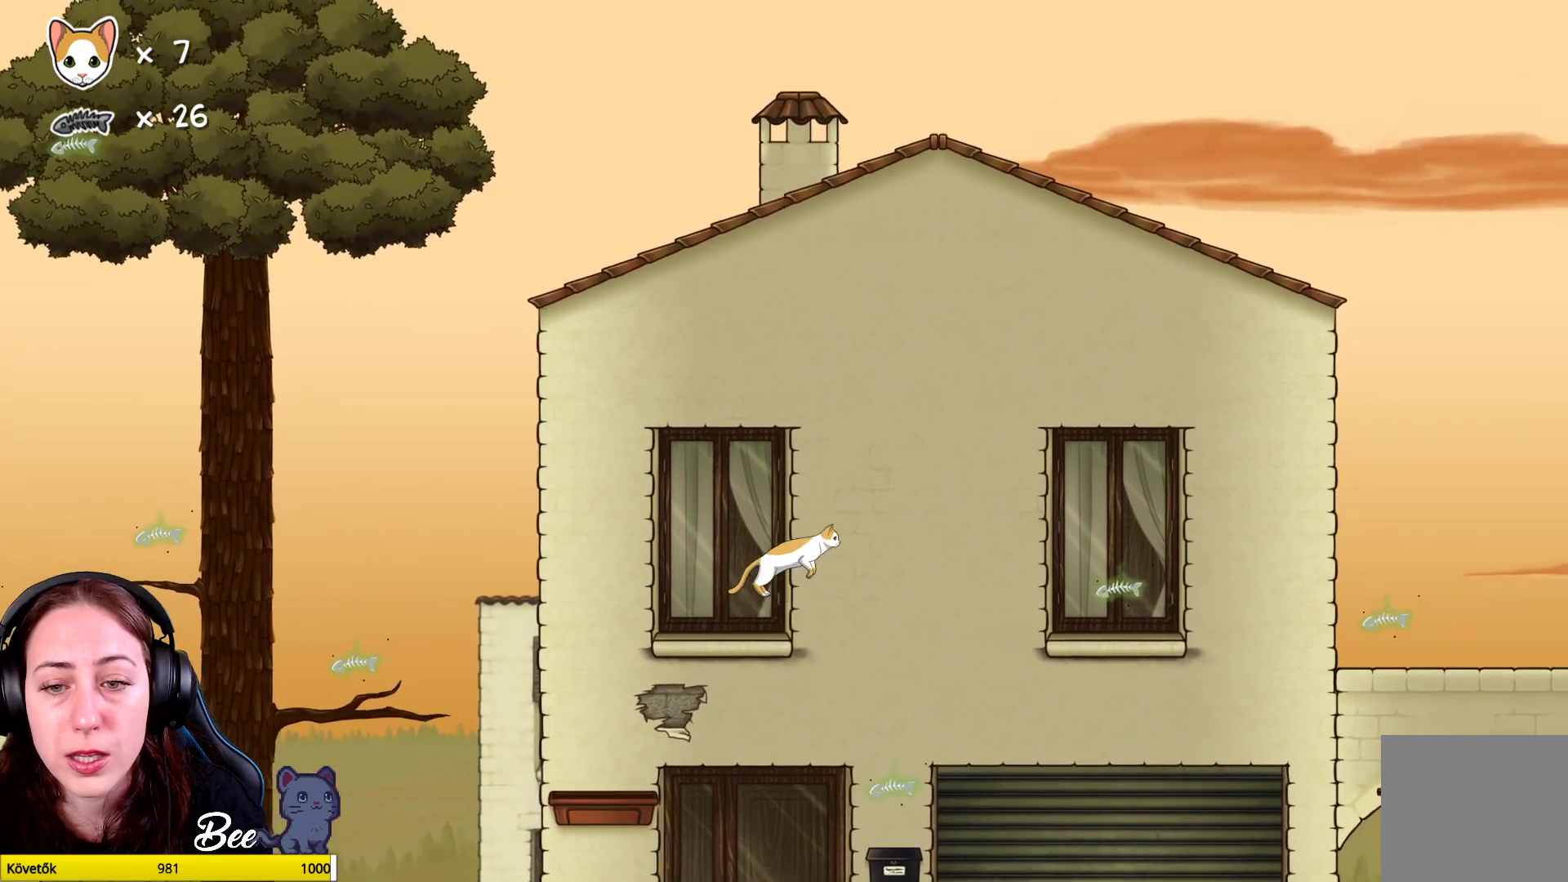
{"buttons": [], "left_stick": "center", "right_stick": "center", "events": [[50, "A", "up"], [417, "left_stick", "center"]]}
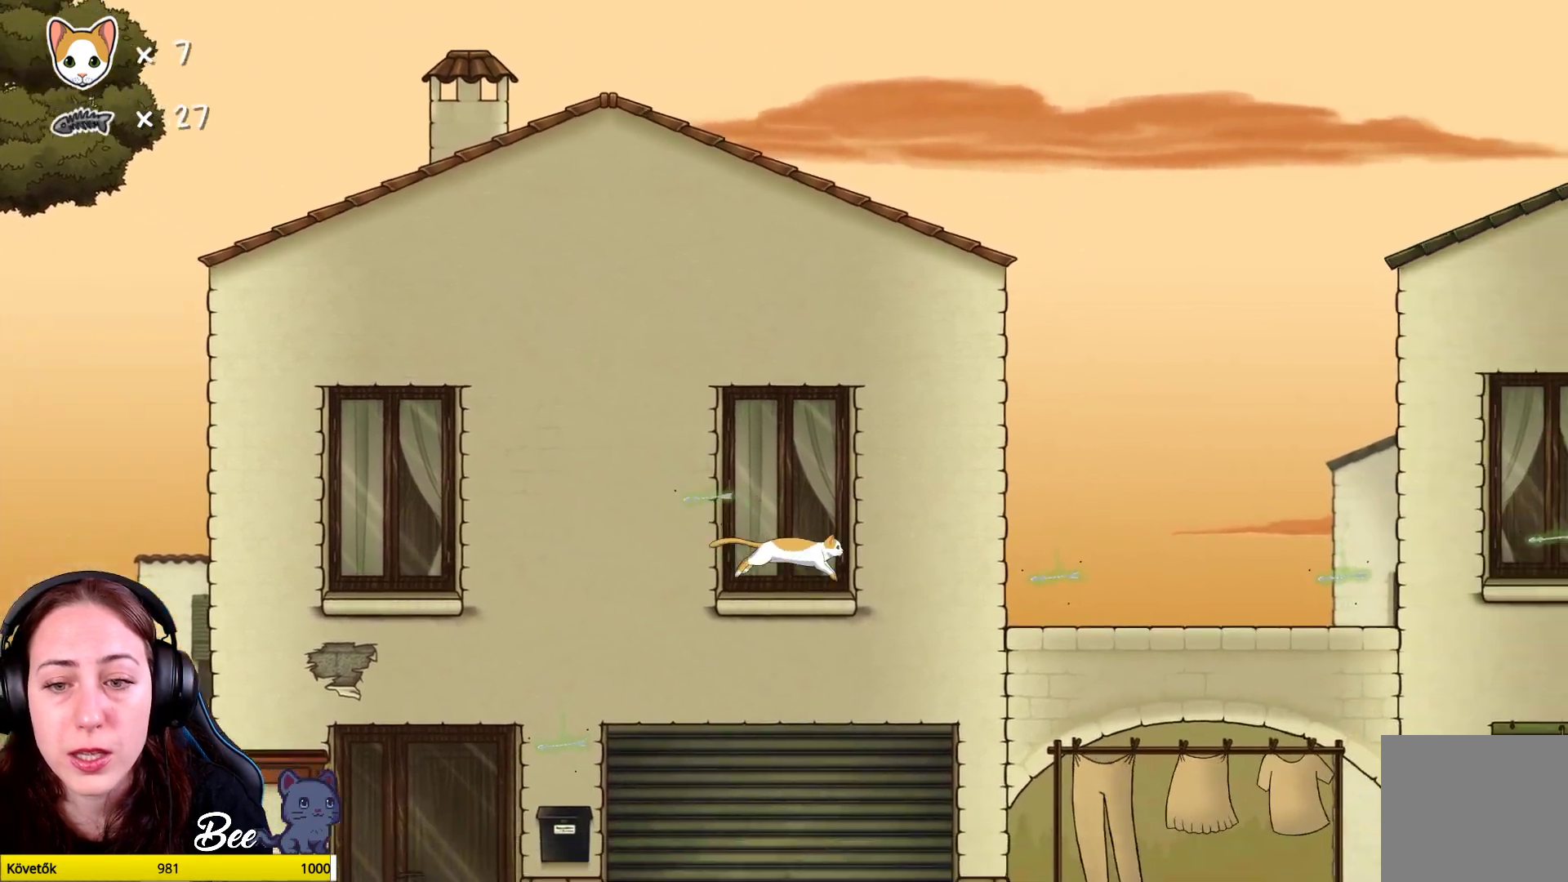
{"buttons": [], "left_stick": "center", "right_stick": "center", "events": []}
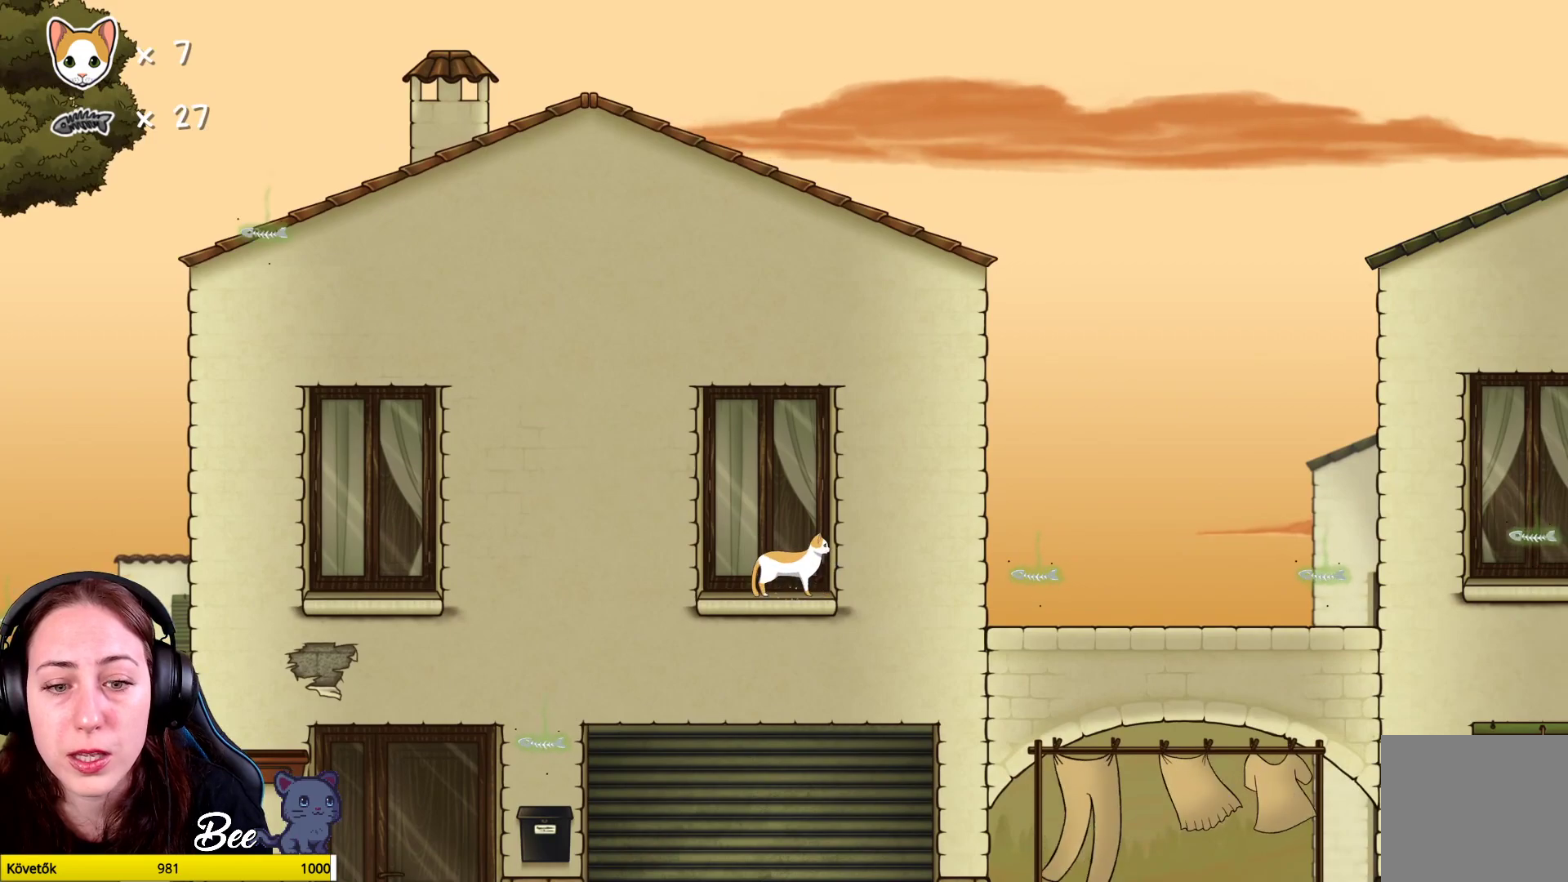
{"buttons": [], "left_stick": "center", "right_stick": "center", "events": []}
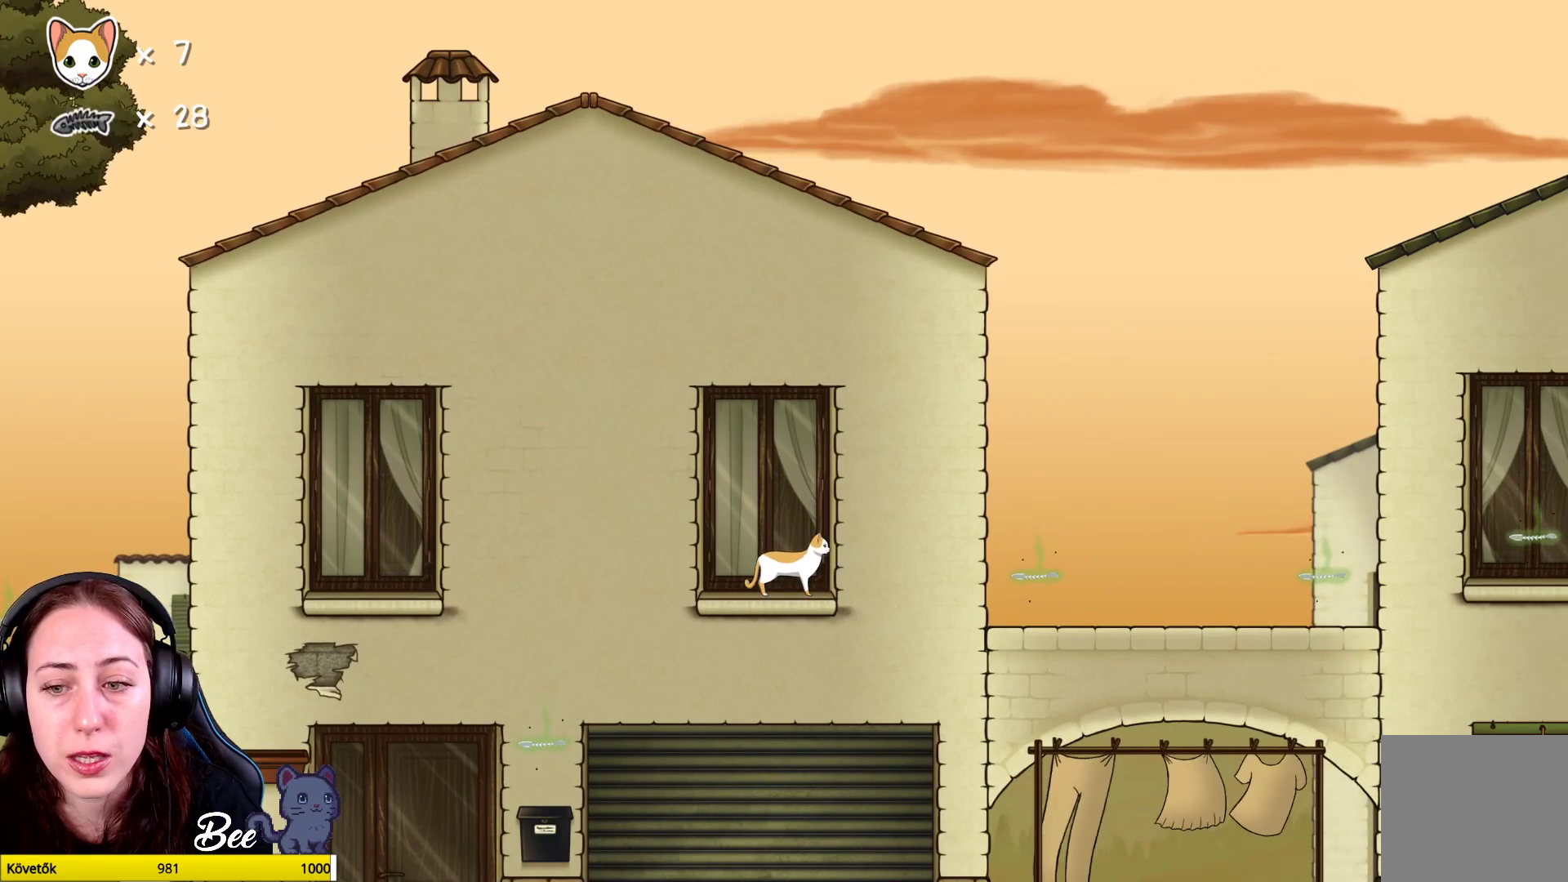
{"buttons": [], "left_stick": "center", "right_stick": "center", "events": []}
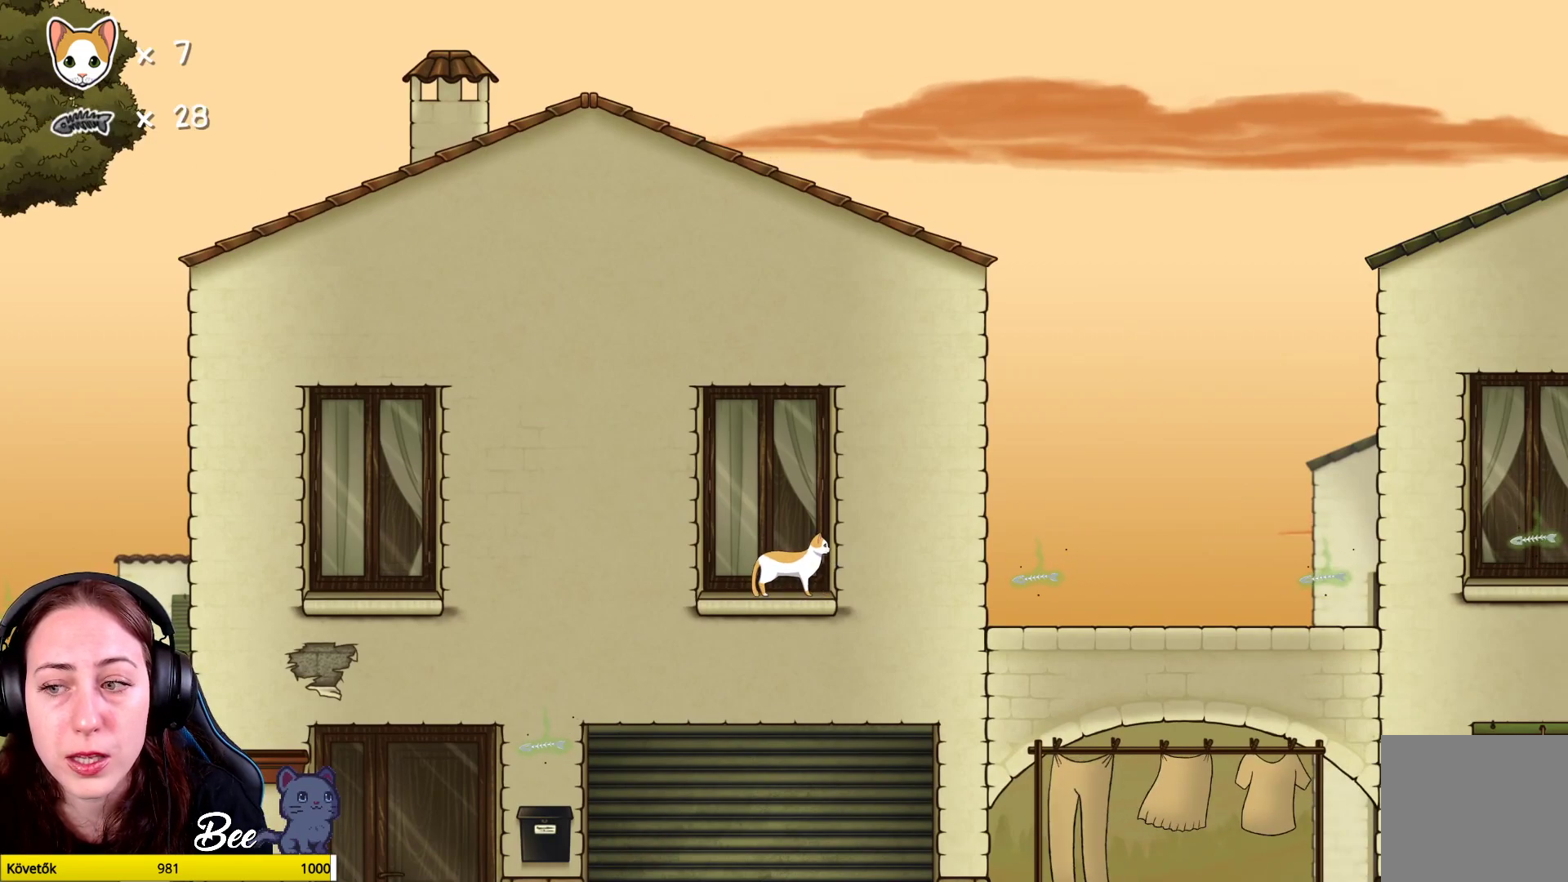
{"buttons": ["A"], "left_stick": "left", "right_stick": "center", "events": [[133, "left_stick", "down-left"], [300, "left_stick", "left"], [367, "A", "down"]]}
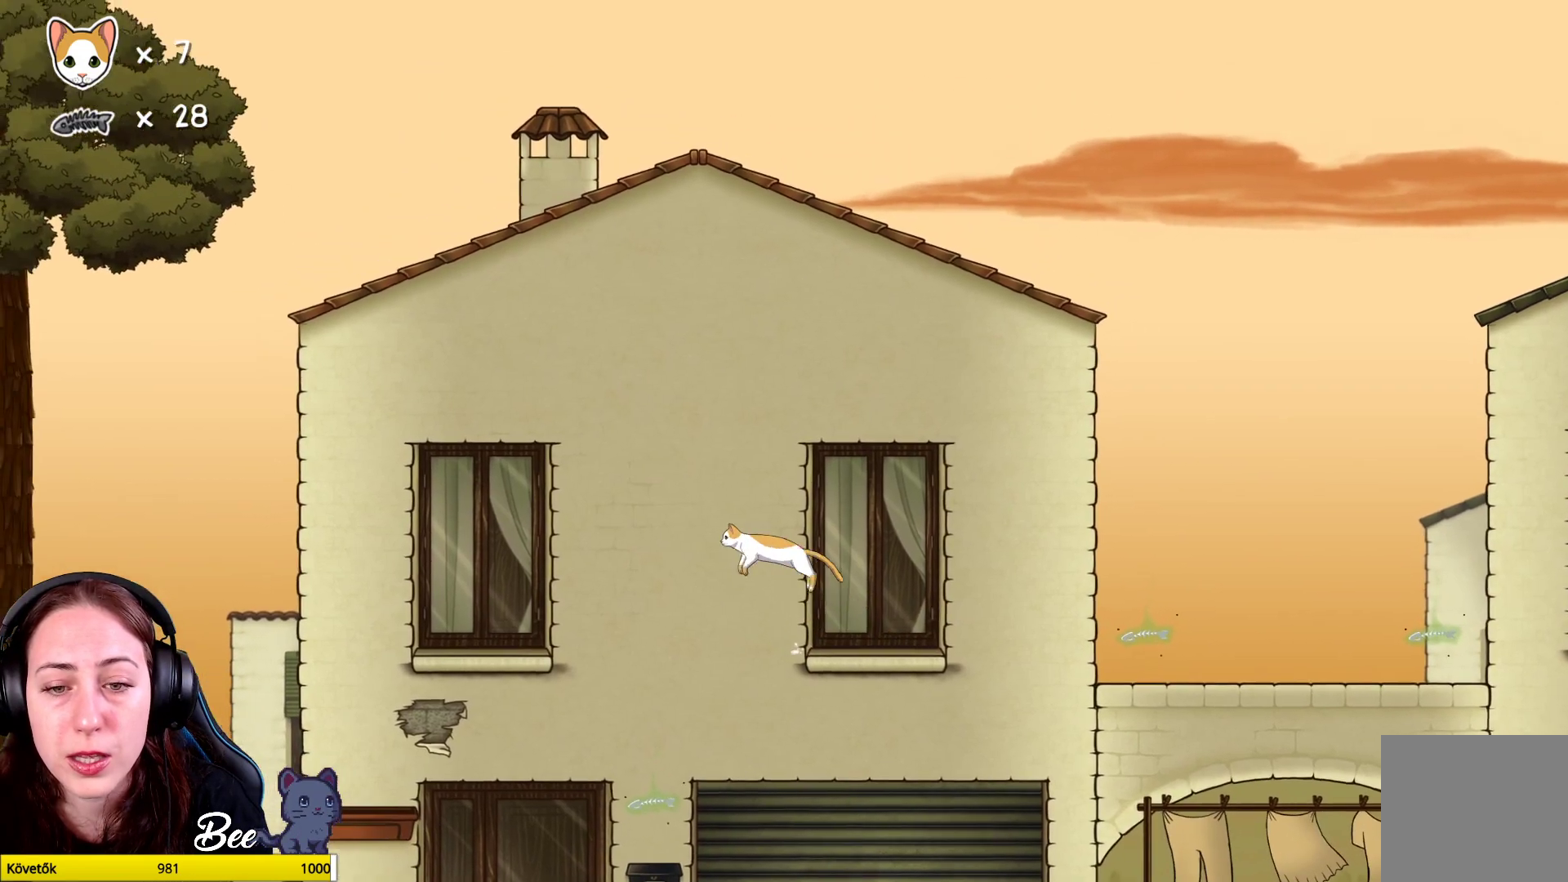
{"buttons": [], "left_stick": "center", "right_stick": "center", "events": [[133, "A", "up"], [267, "left_stick", "center"]]}
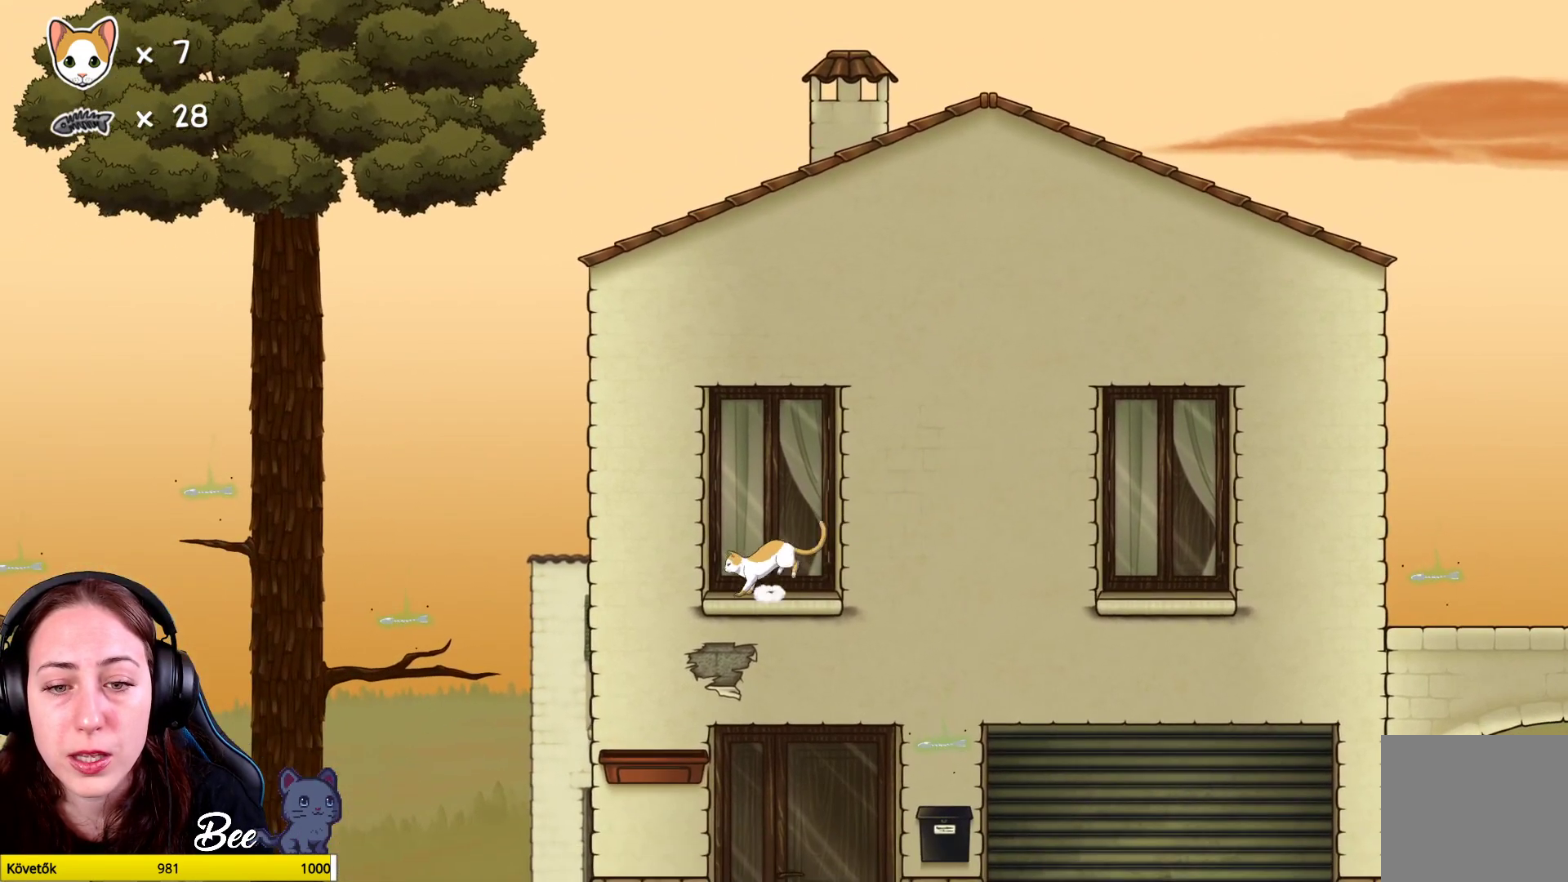
{"buttons": [], "left_stick": "left", "right_stick": "center", "events": [[67, "left_stick", "left"], [167, "A", "down"], [350, "A", "up"]]}
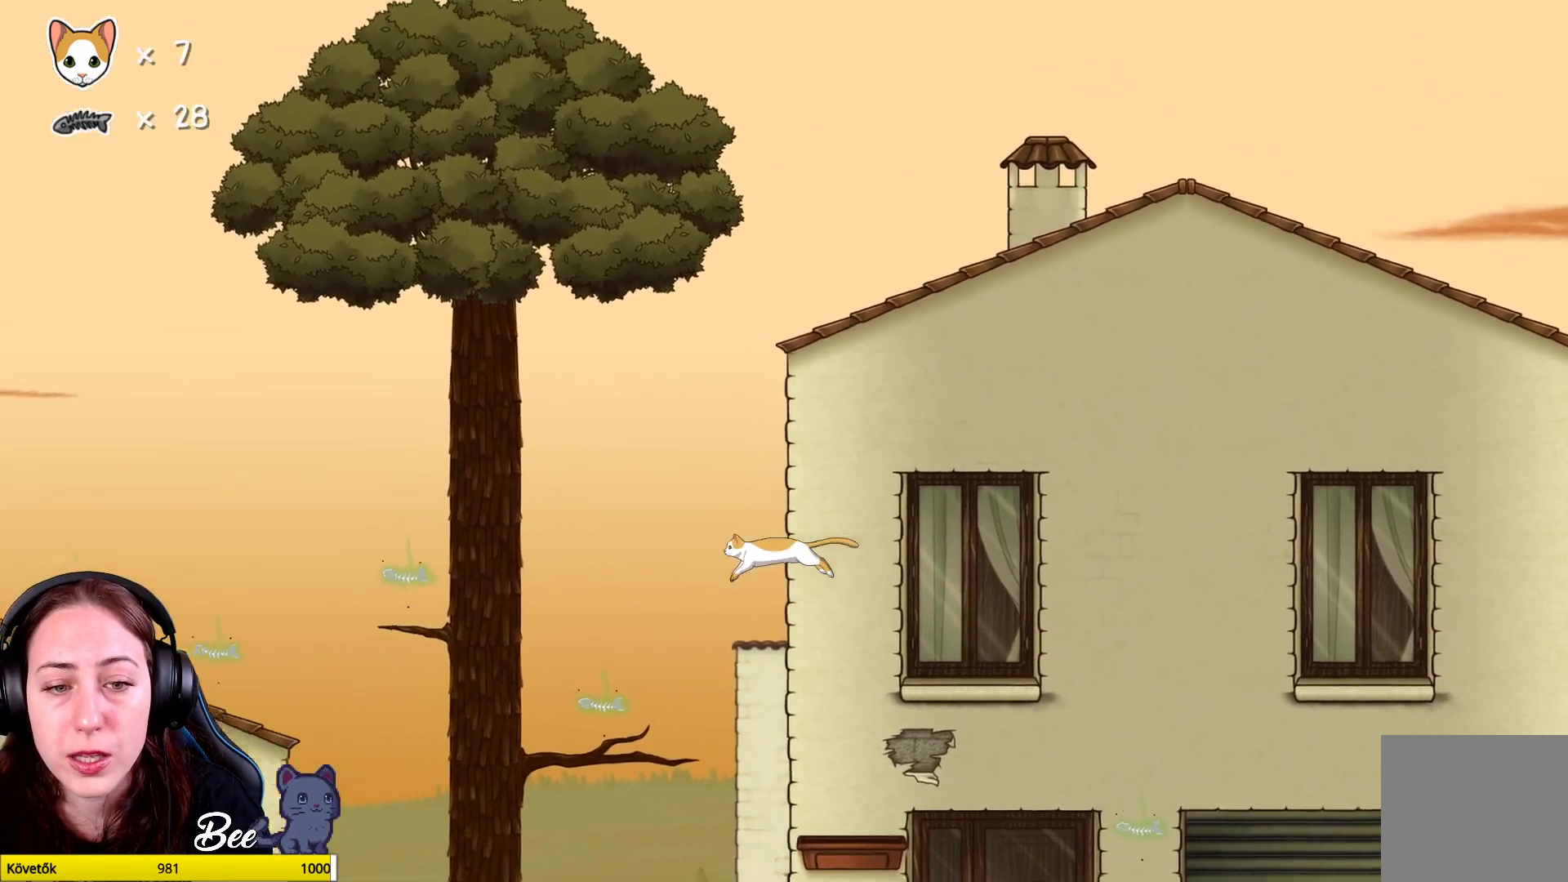
{"buttons": [], "left_stick": "center", "right_stick": "center", "events": [[67, "left_stick", "center"]]}
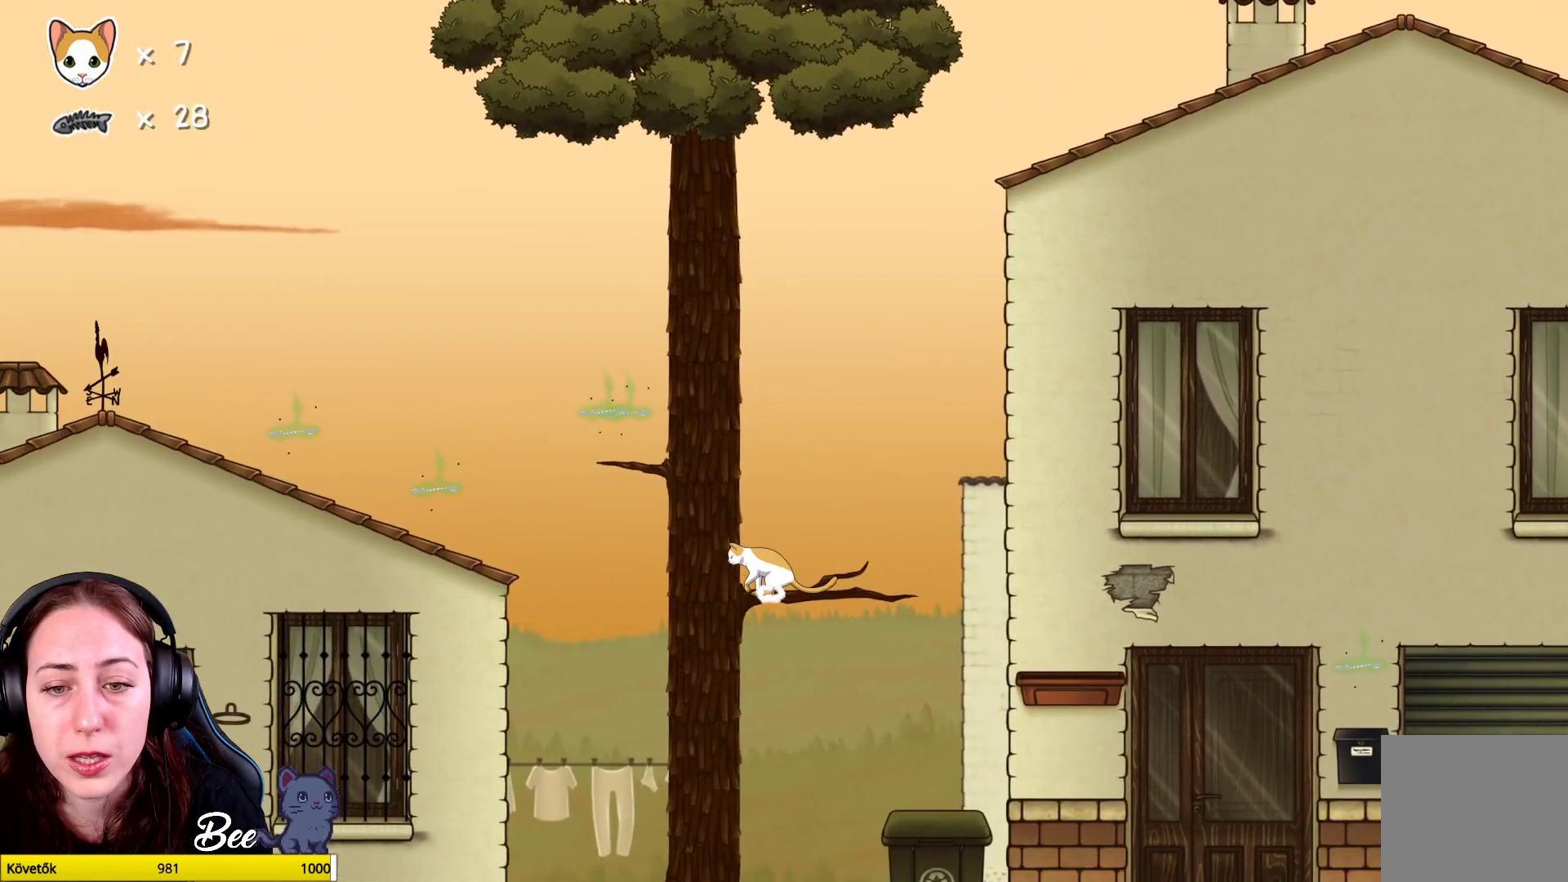
{"buttons": [], "left_stick": "left", "right_stick": "center", "events": [[33, "A", "down"], [150, "A", "up"], [250, "A", "down"], [267, "left_stick", "left"], [350, "A", "up"]]}
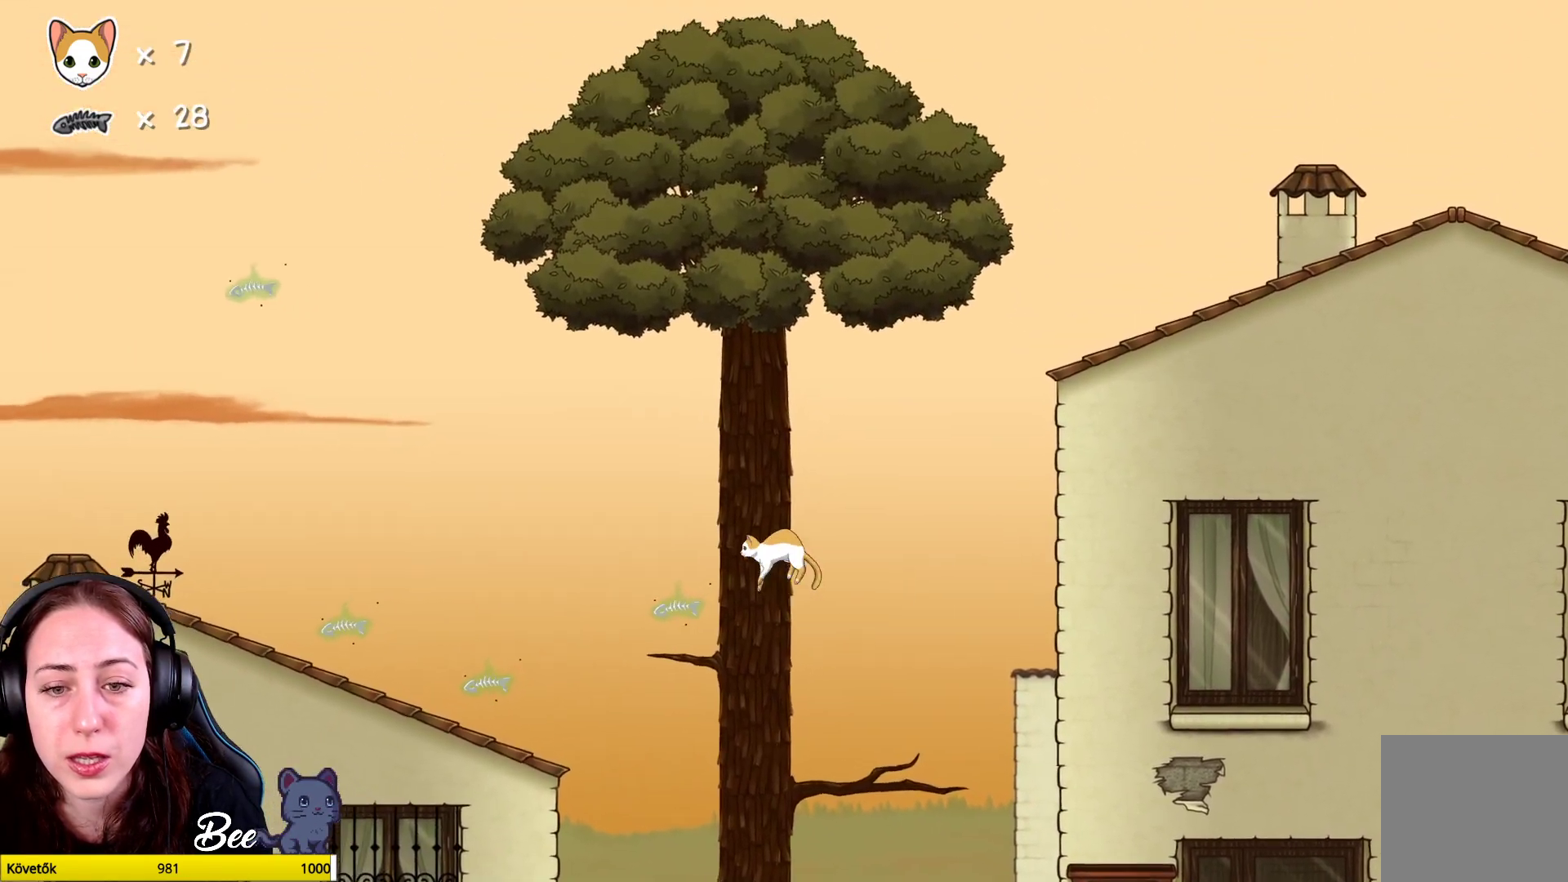
{"buttons": [], "left_stick": "center", "right_stick": "center", "events": [[83, "left_stick", "center"]]}
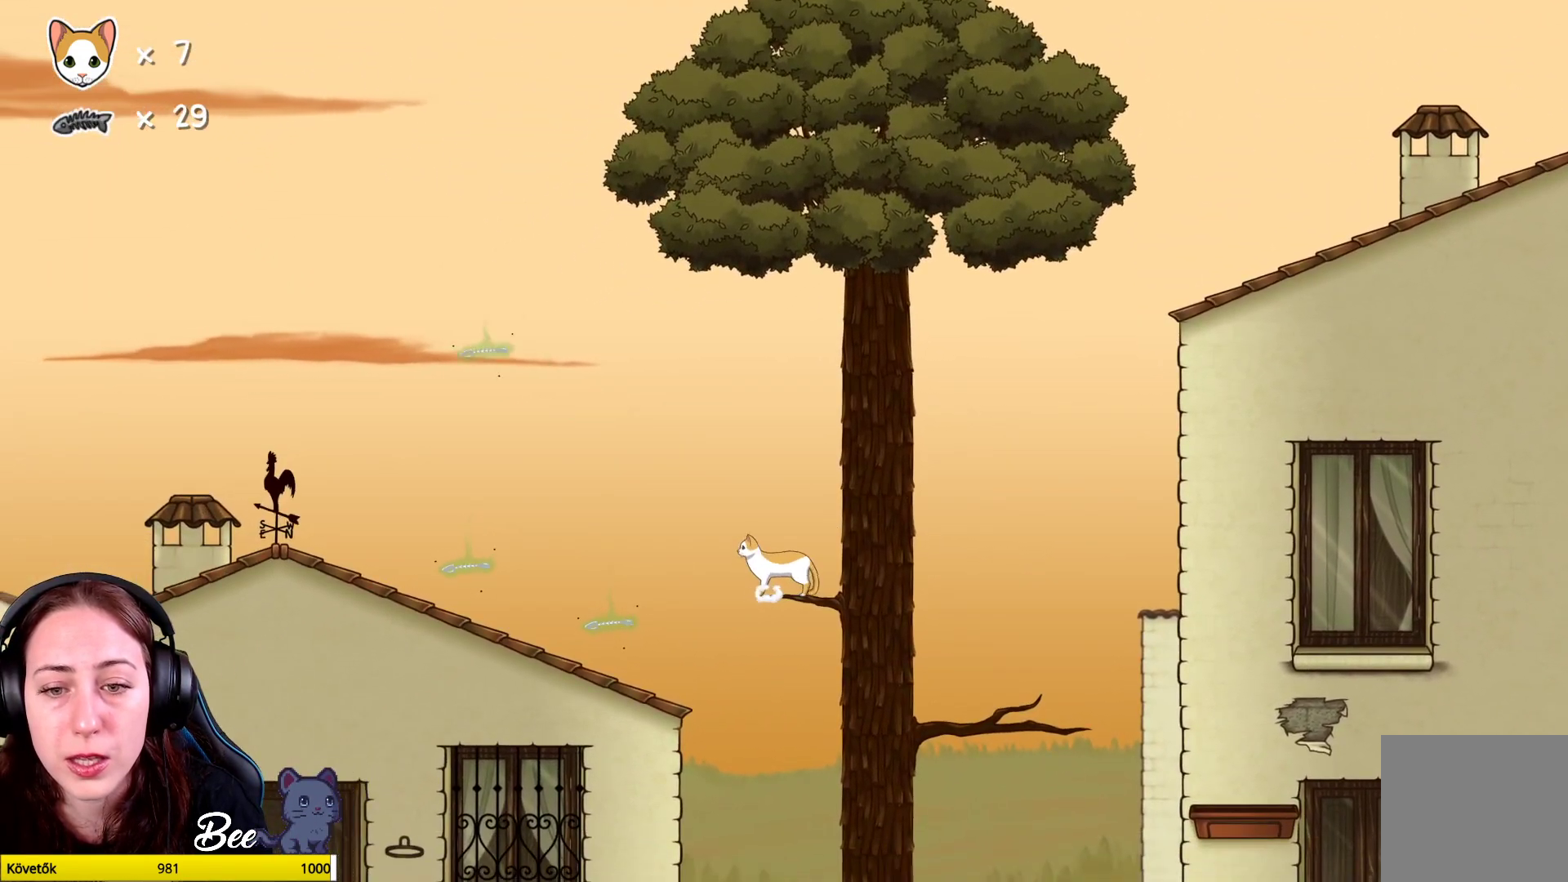
{"buttons": [], "left_stick": "left", "right_stick": "center", "events": [[67, "A", "down"], [117, "left_stick", "left"], [250, "A", "up"]]}
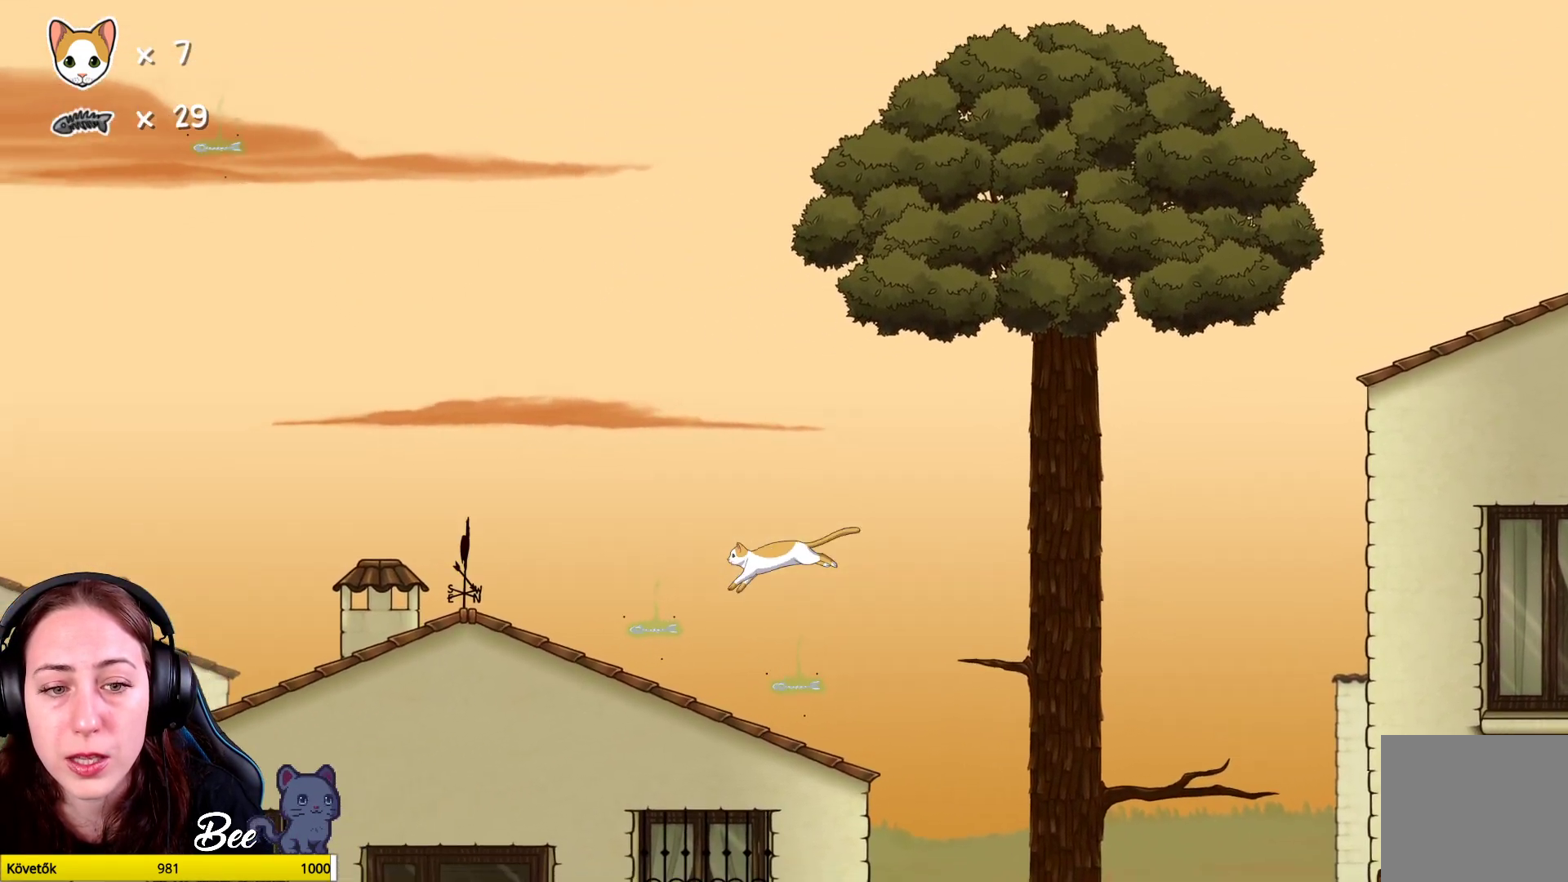
{"buttons": [], "left_stick": "left", "right_stick": "center", "events": [[233, "A", "down"], [383, "A", "up"]]}
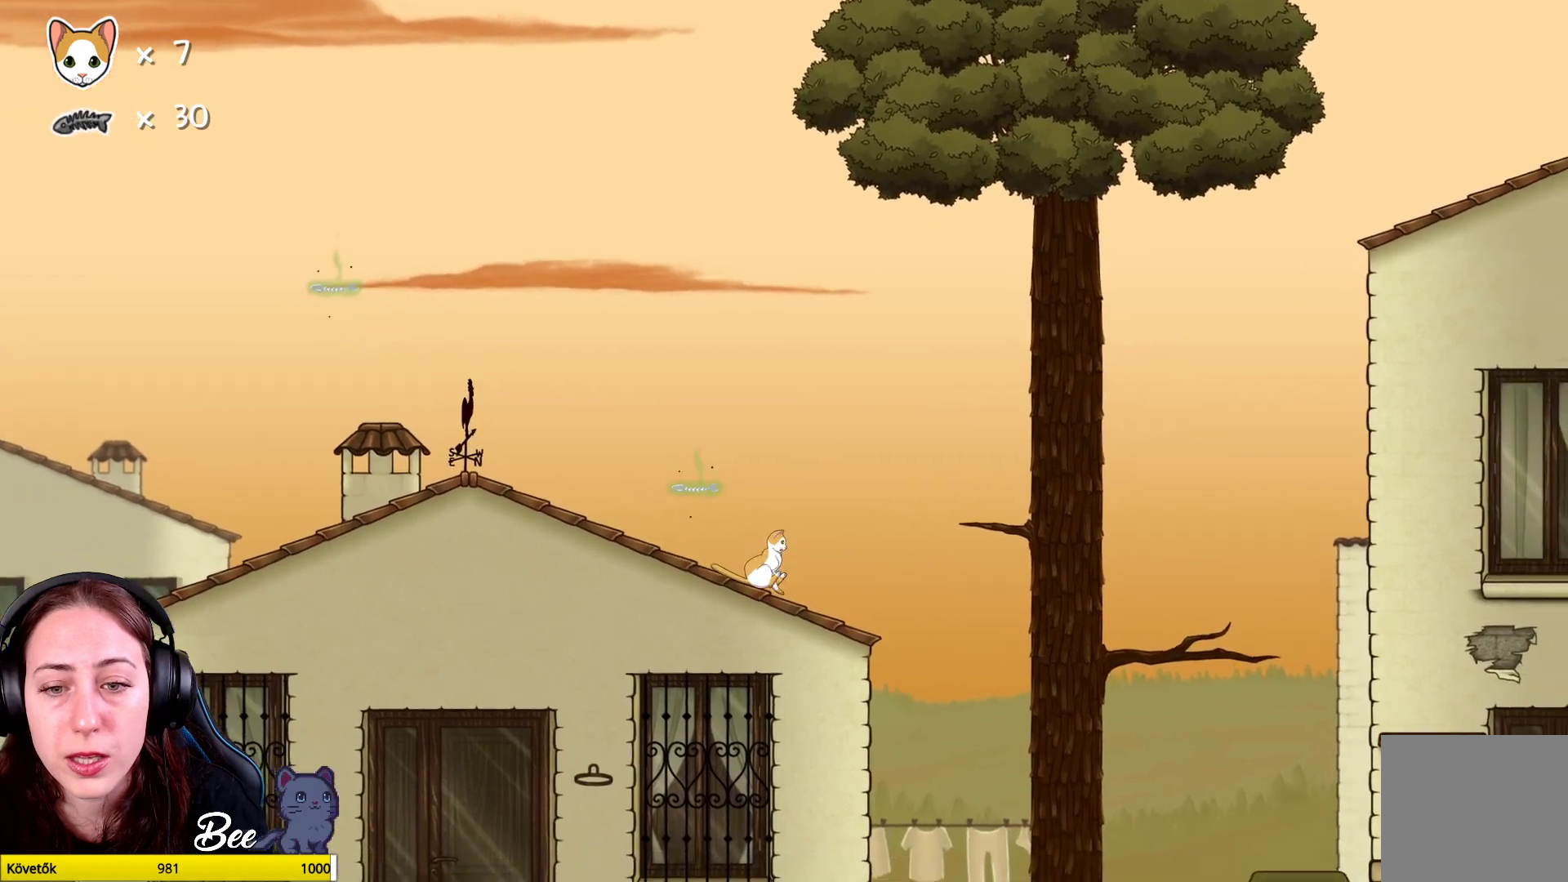
{"buttons": [], "left_stick": "left", "right_stick": "center", "events": [[83, "A", "down"], [250, "A", "up"], [333, "A", "down"], [500, "A", "up"]]}
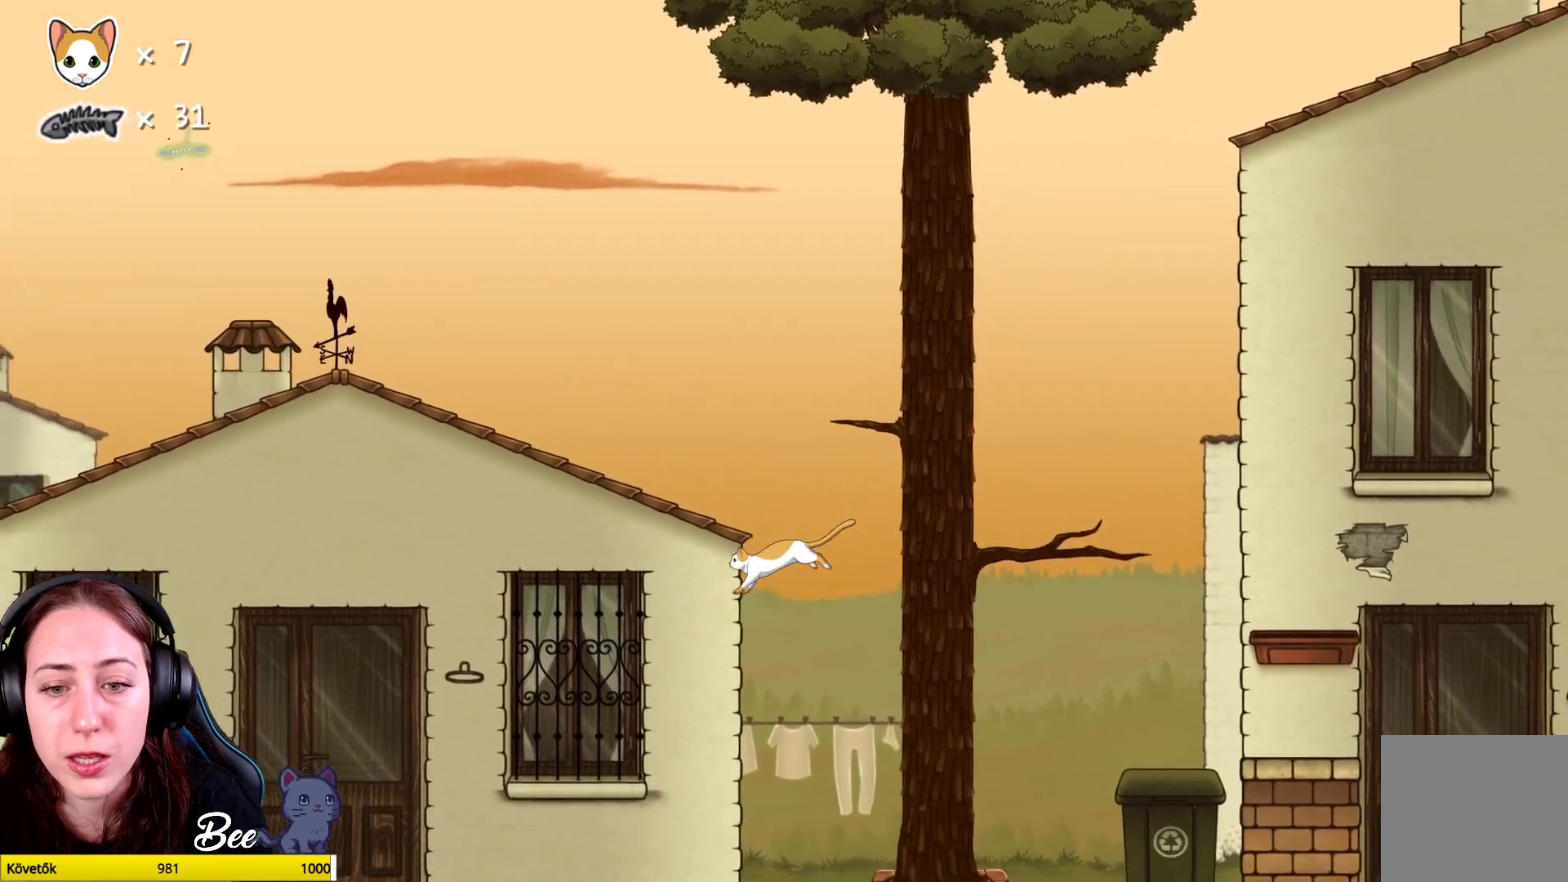
{"buttons": [], "left_stick": "center", "right_stick": "center", "events": [[283, "left_stick", "center"]]}
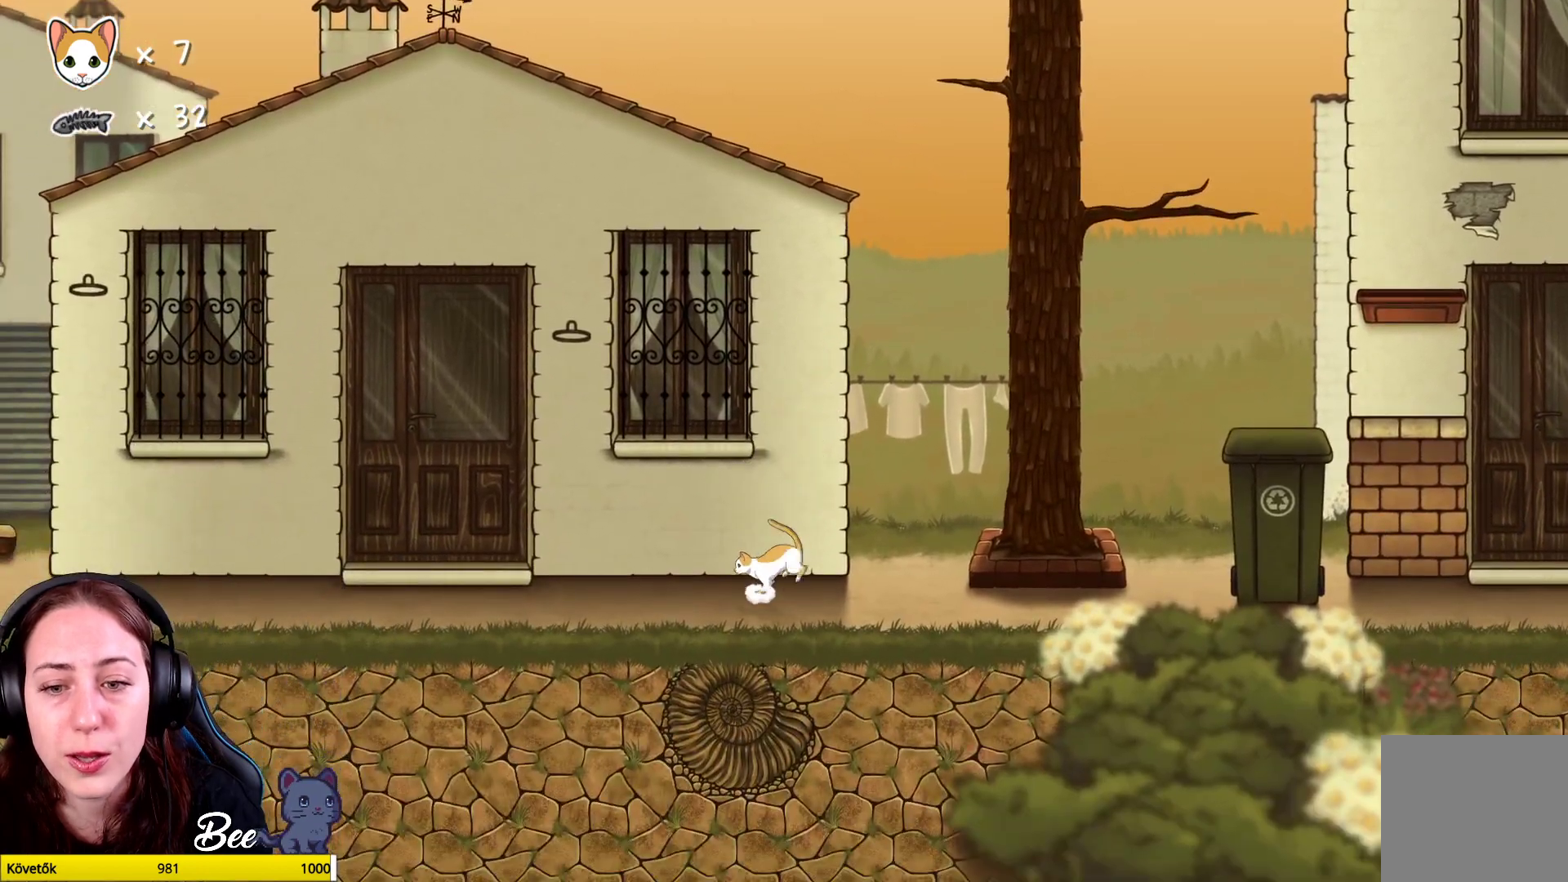
{"buttons": [], "left_stick": "center", "right_stick": "center", "events": []}
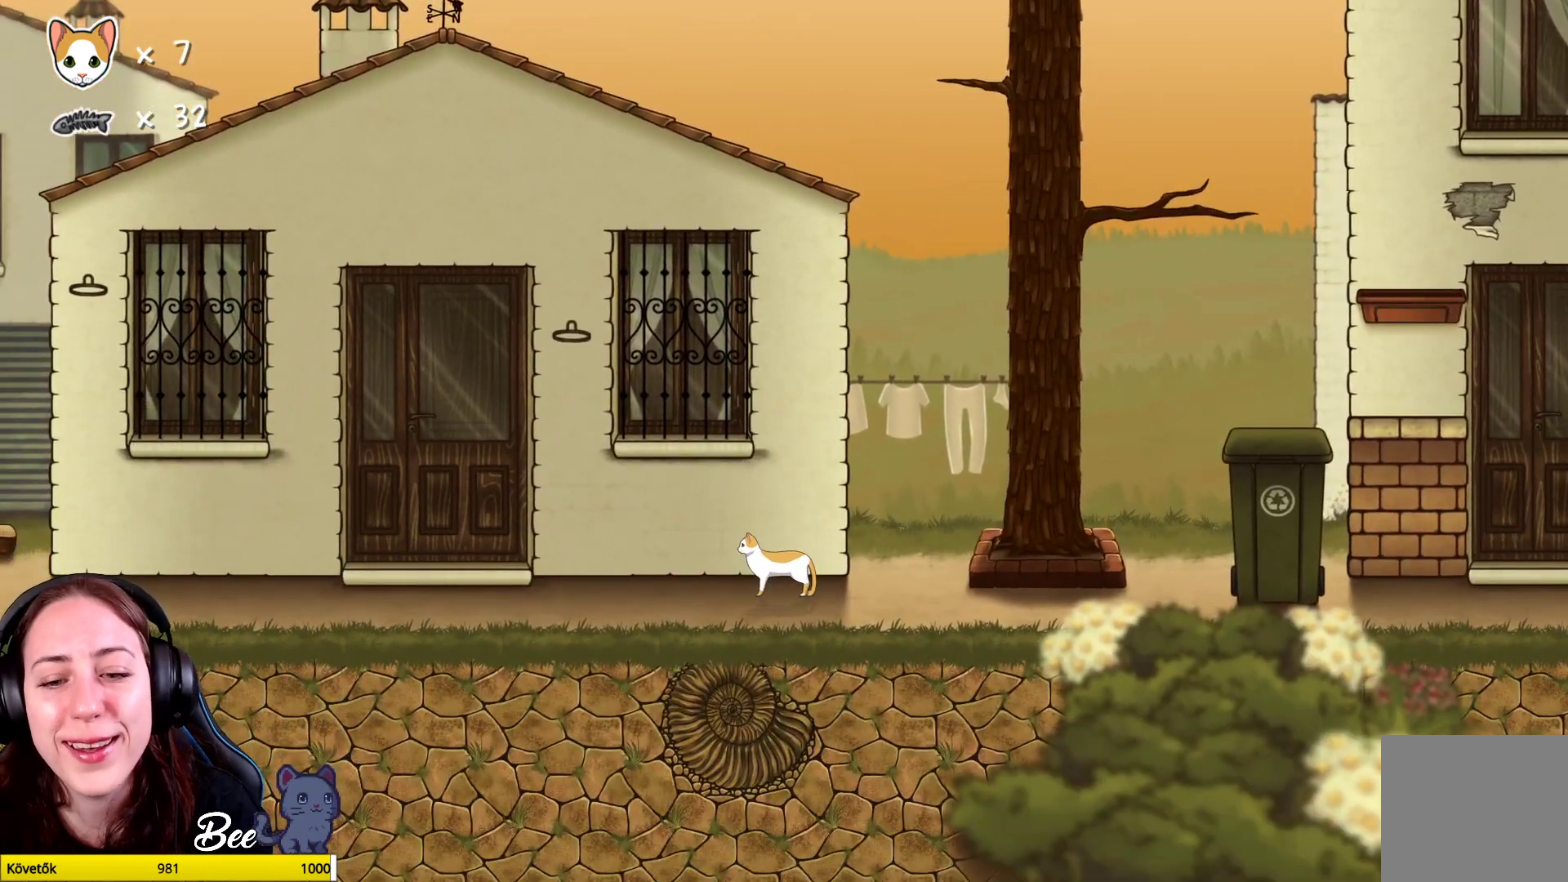
{"buttons": [], "left_stick": "down", "right_stick": "center", "events": [[417, "left_stick", "down"]]}